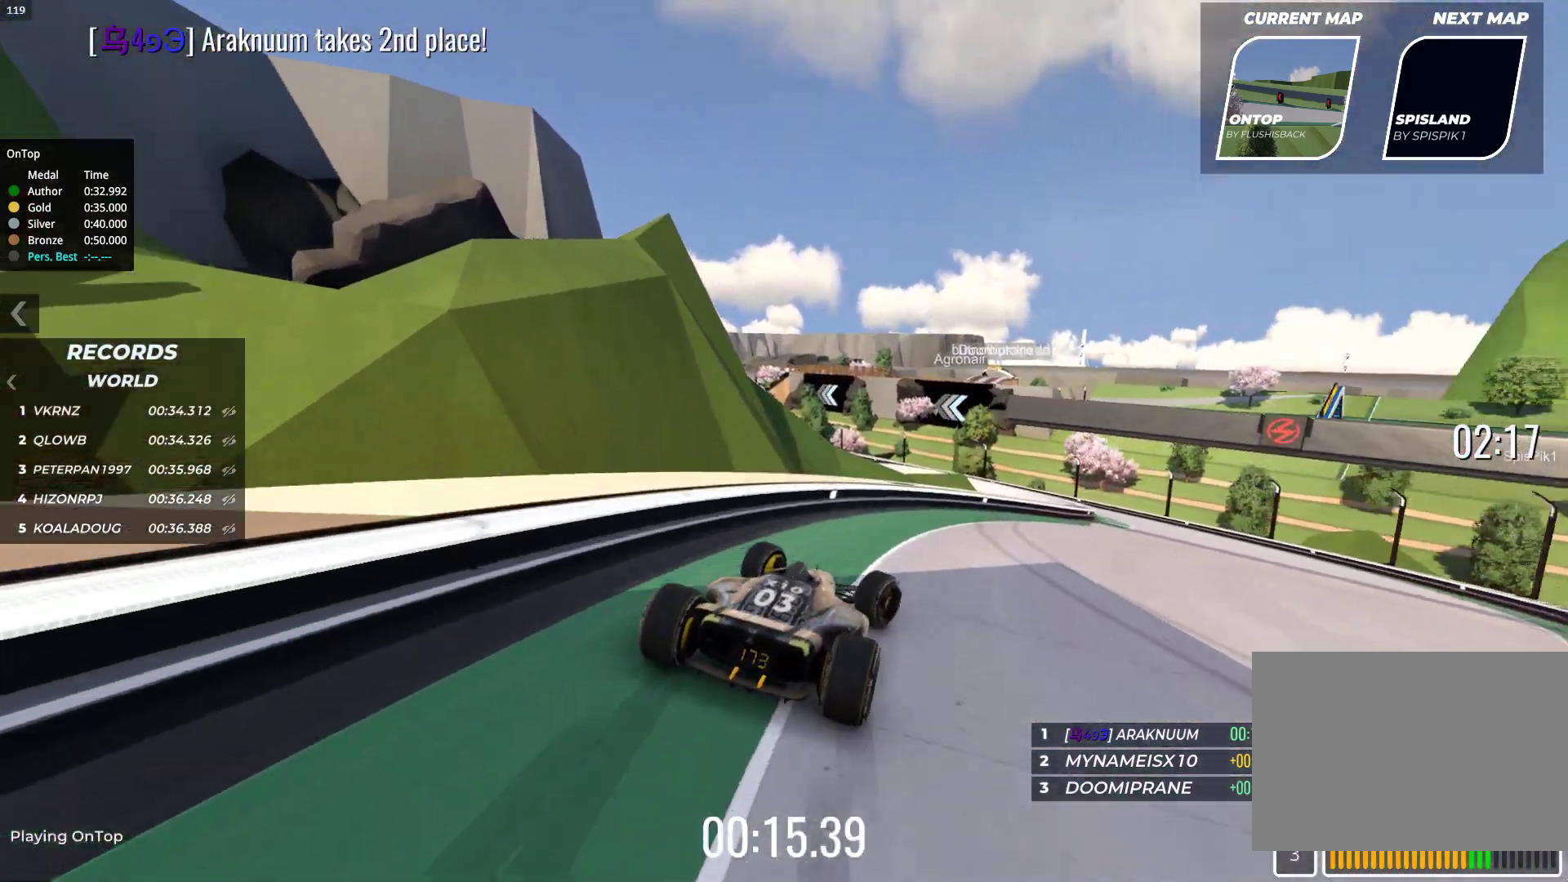
Gameplay with keyboard; each line is a JSON object with the keys held at the frame after it. "events" lists presses ("down") and releases ("up") of "down", "left", "right" and "up" between this image and that frame as [ms after this image, input, new state], when the widget could be followed in between. No other keys are recorded. Mouse input is not recorded.
{"keys": ["left", "up"], "events": [[317, "right", "up"], [433, "left", "down"]]}
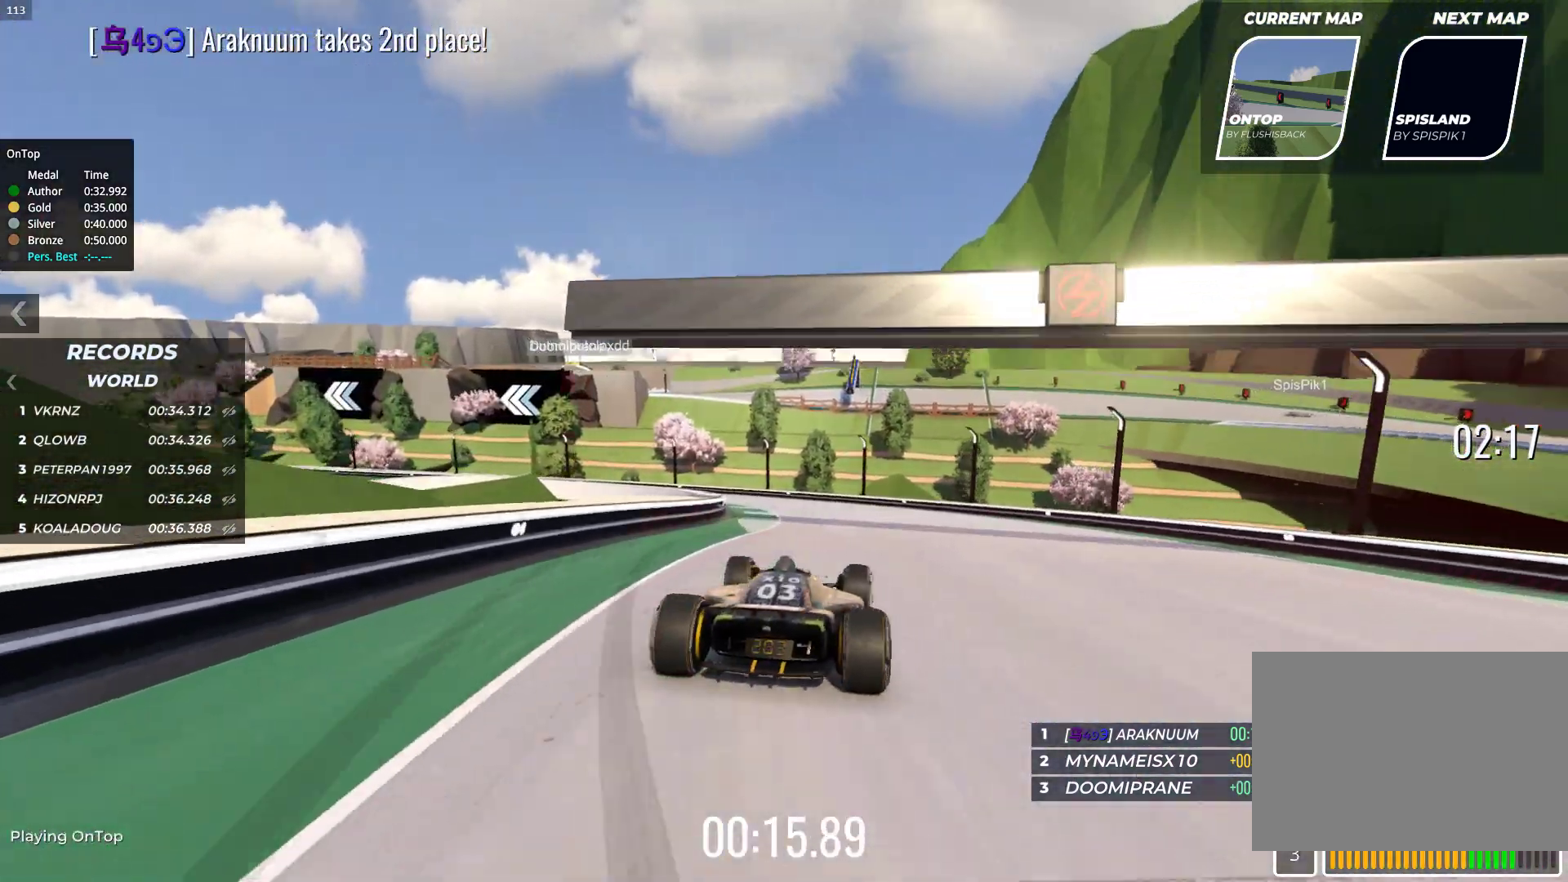
{"keys": ["left", "up"], "events": [[233, "left", "up"], [317, "left", "down"]]}
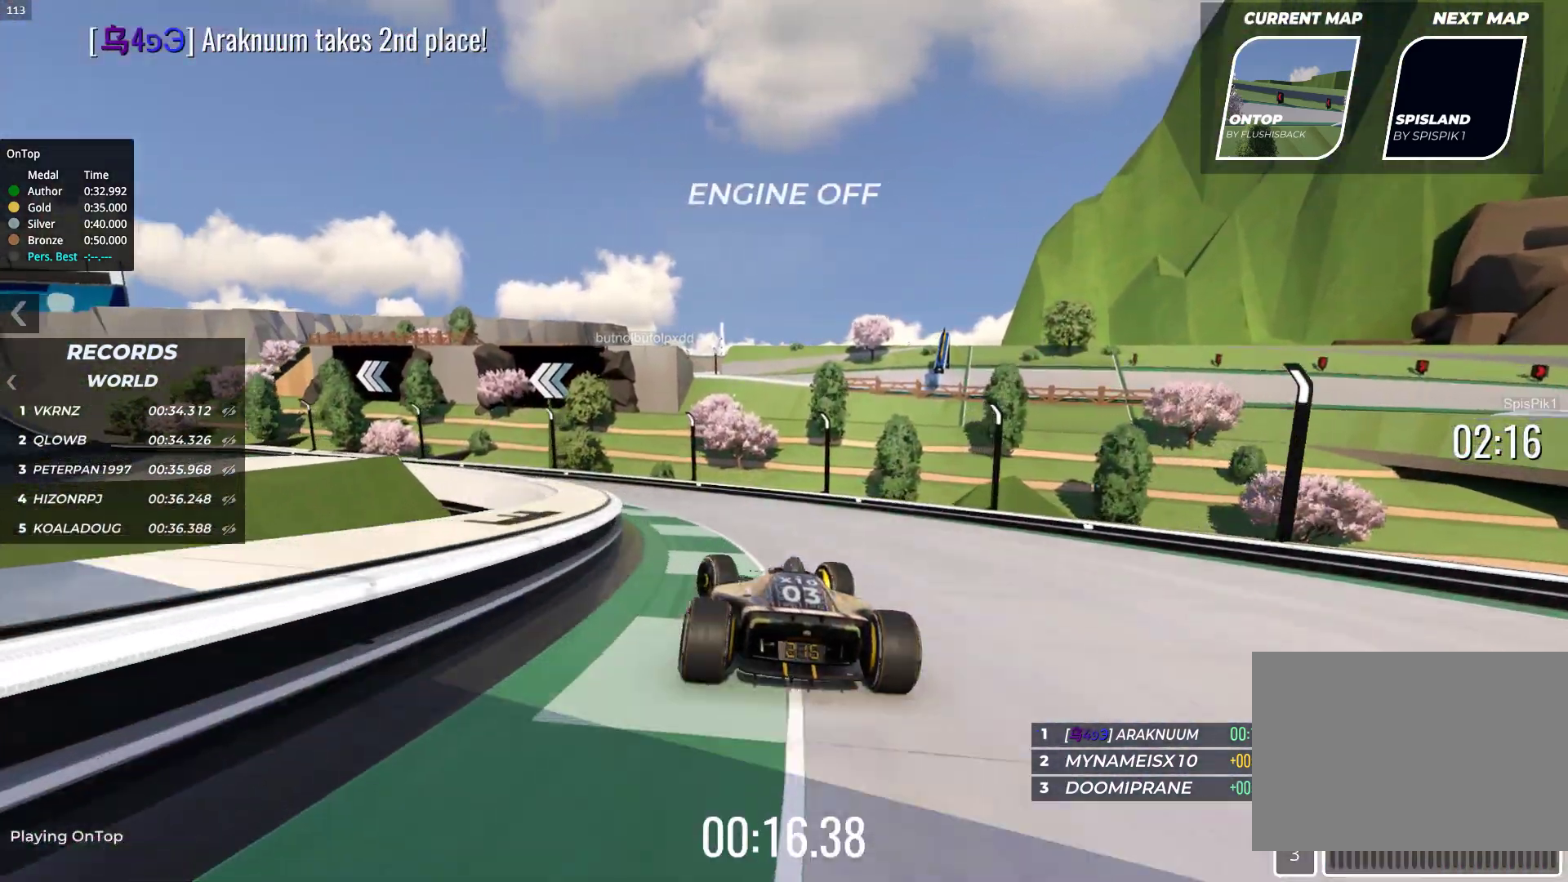
{"keys": ["left", "up"], "events": []}
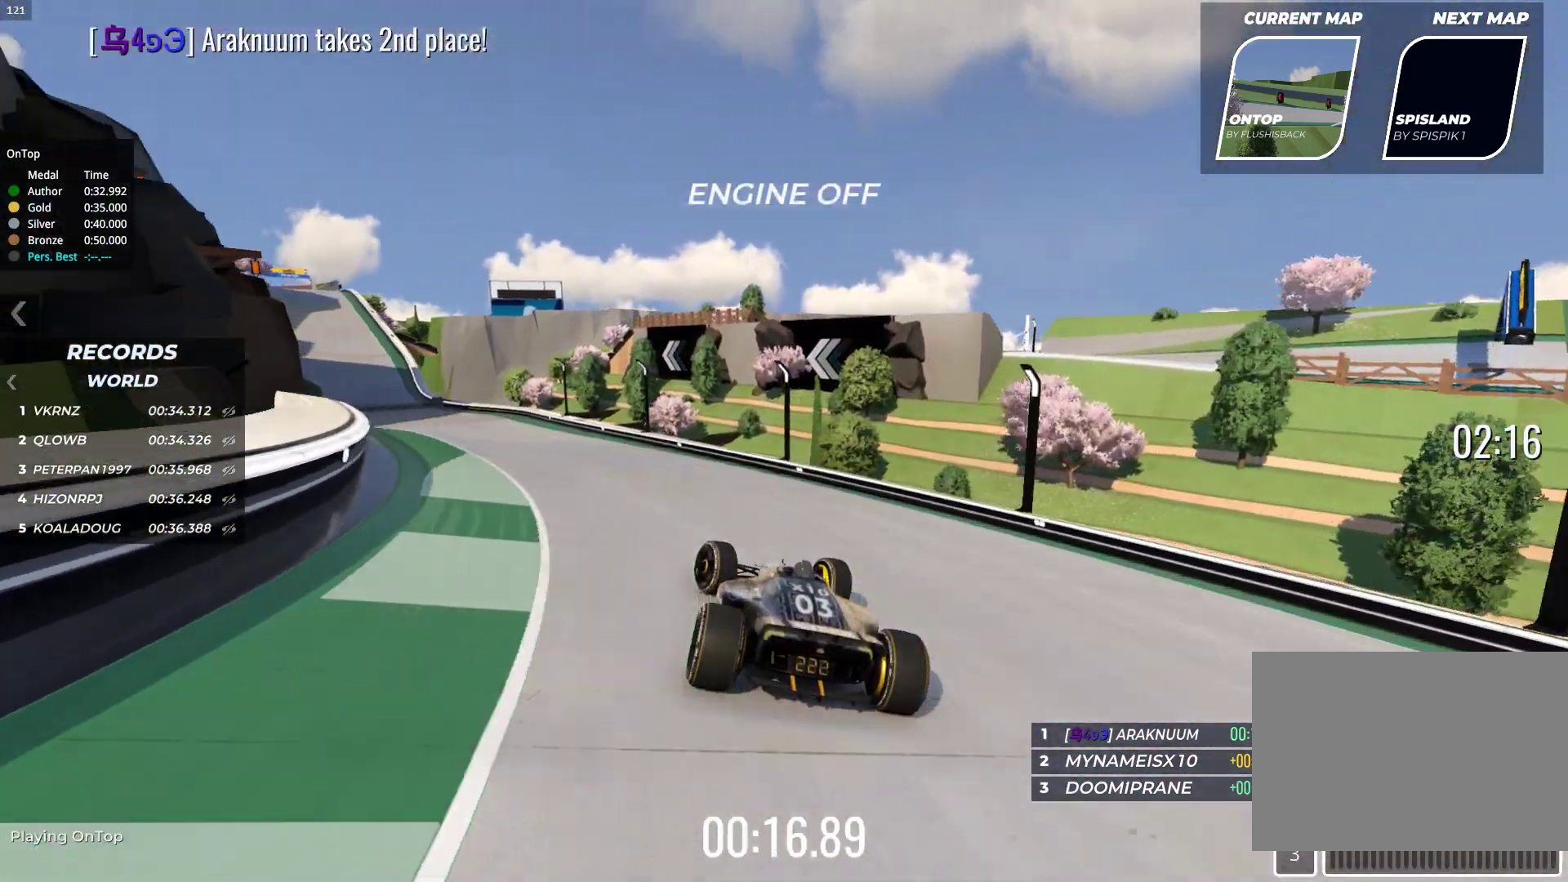
{"keys": ["up"], "events": [[267, "left", "up"]]}
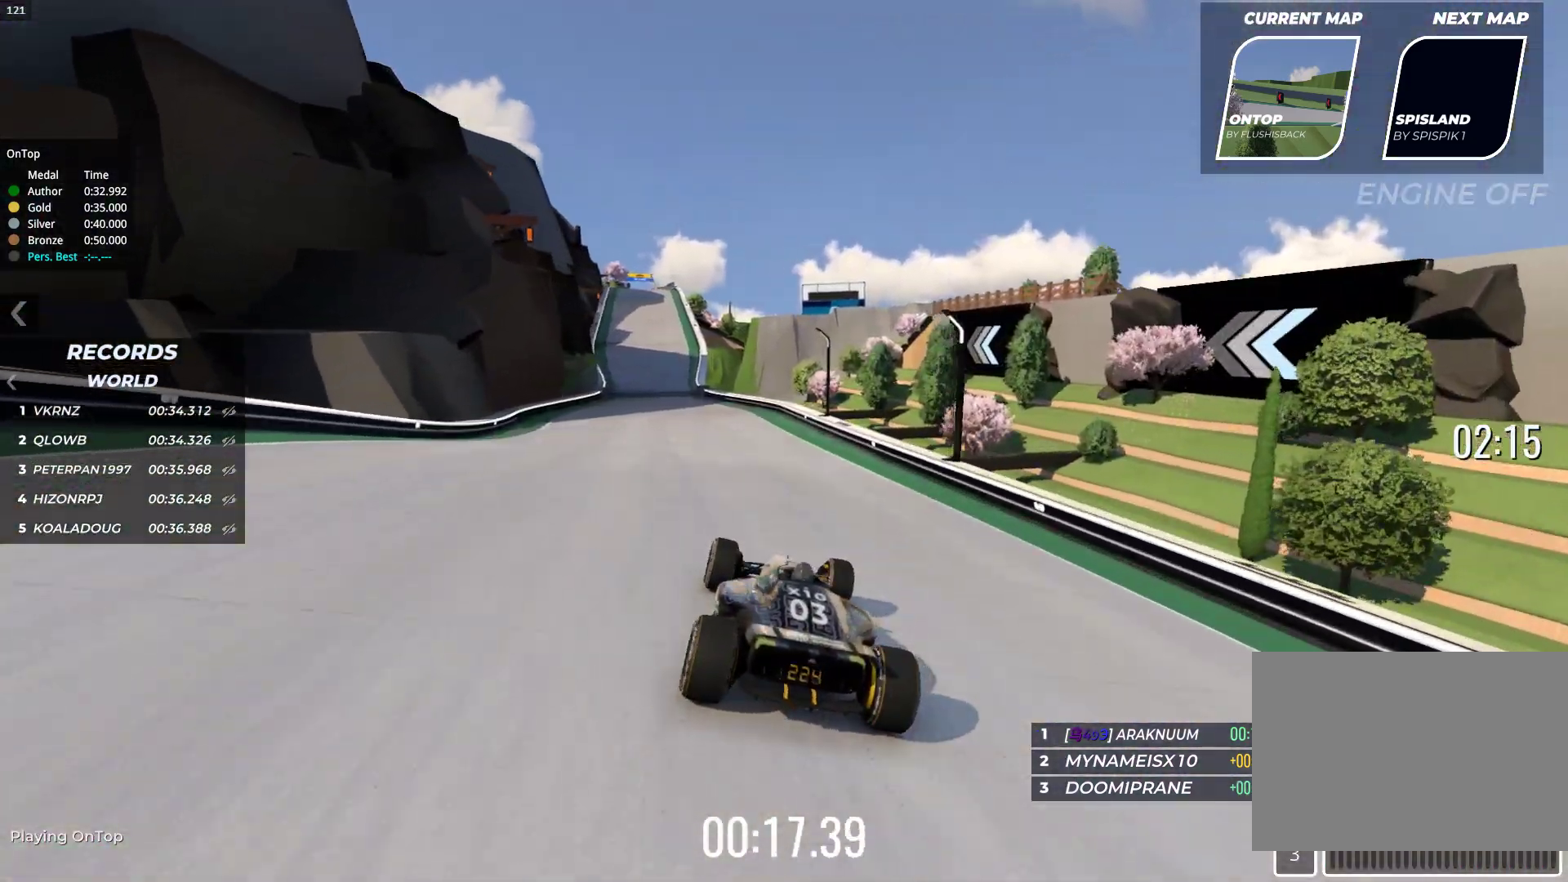
{"keys": ["up"], "events": [[233, "left", "down"], [350, "left", "up"]]}
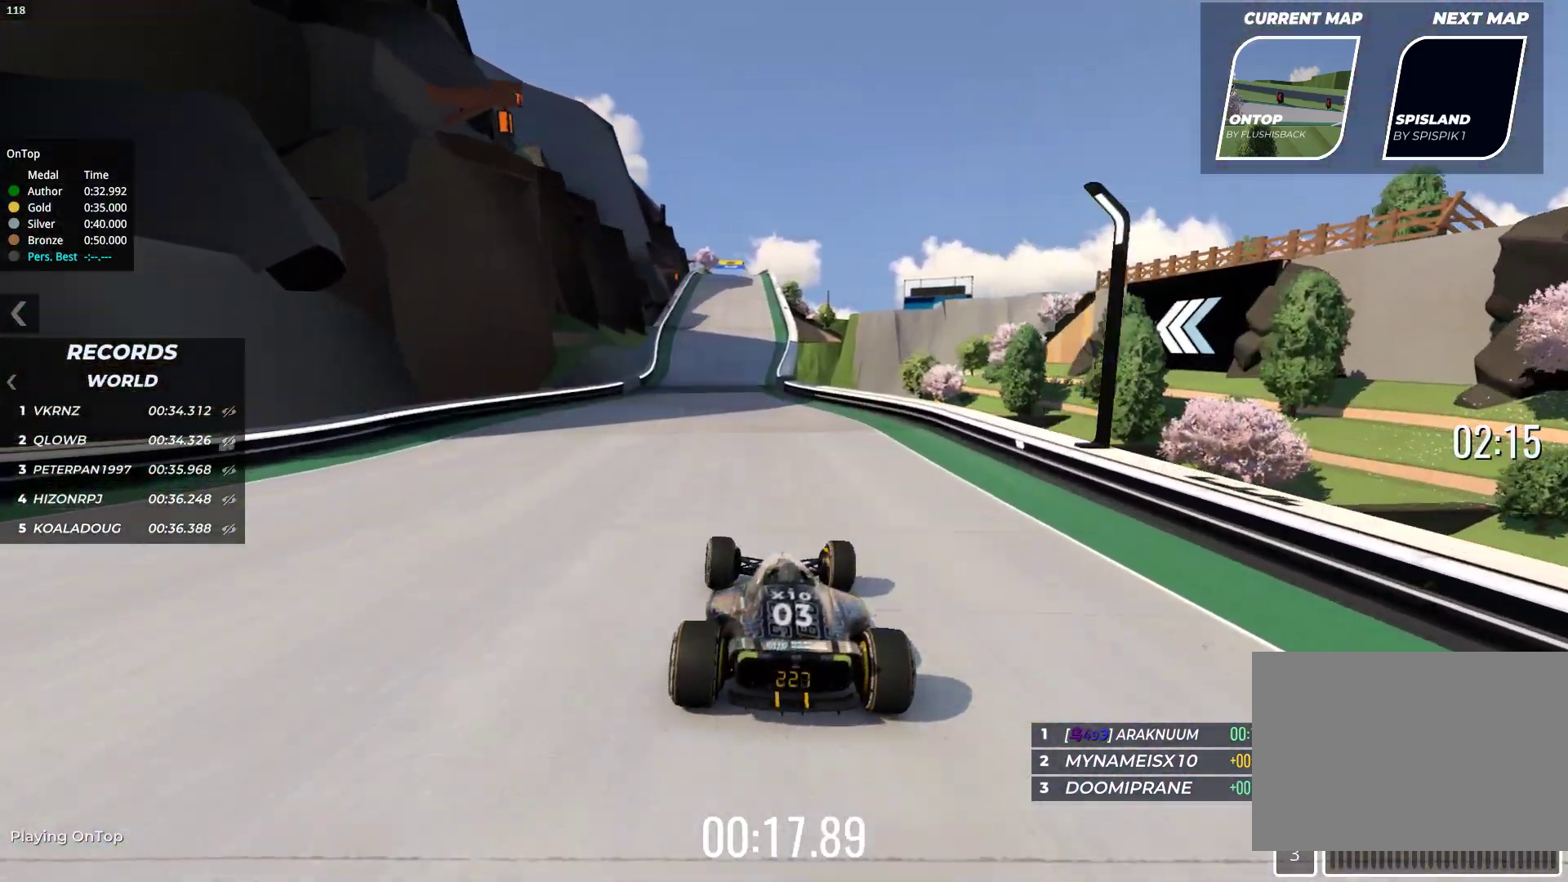
{"keys": ["up"], "events": [[400, "left", "down"], [467, "left", "up"]]}
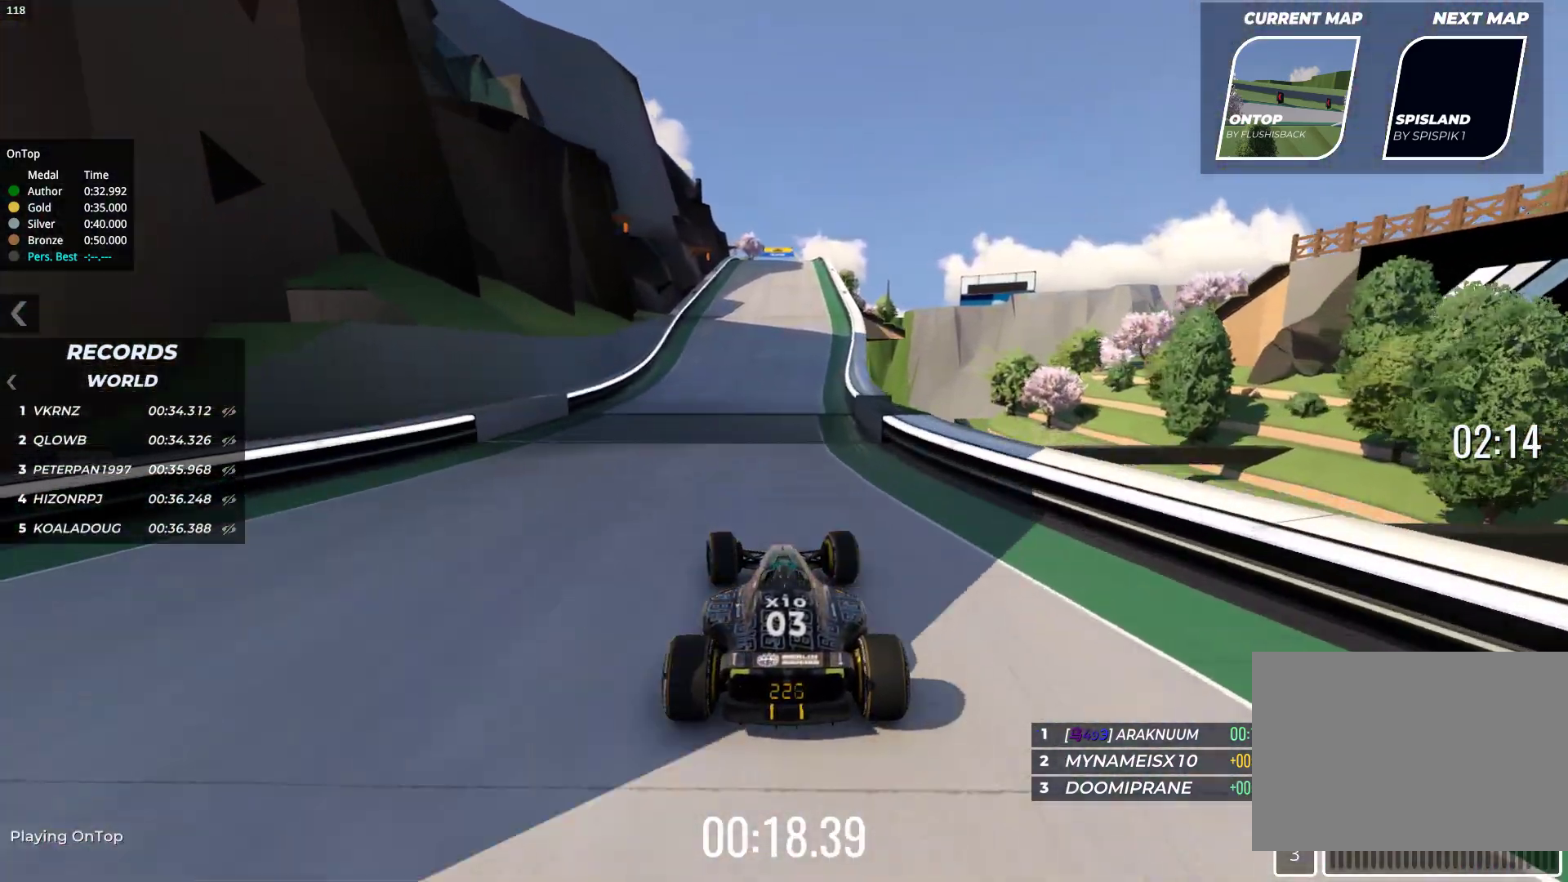
{"keys": ["up"], "events": []}
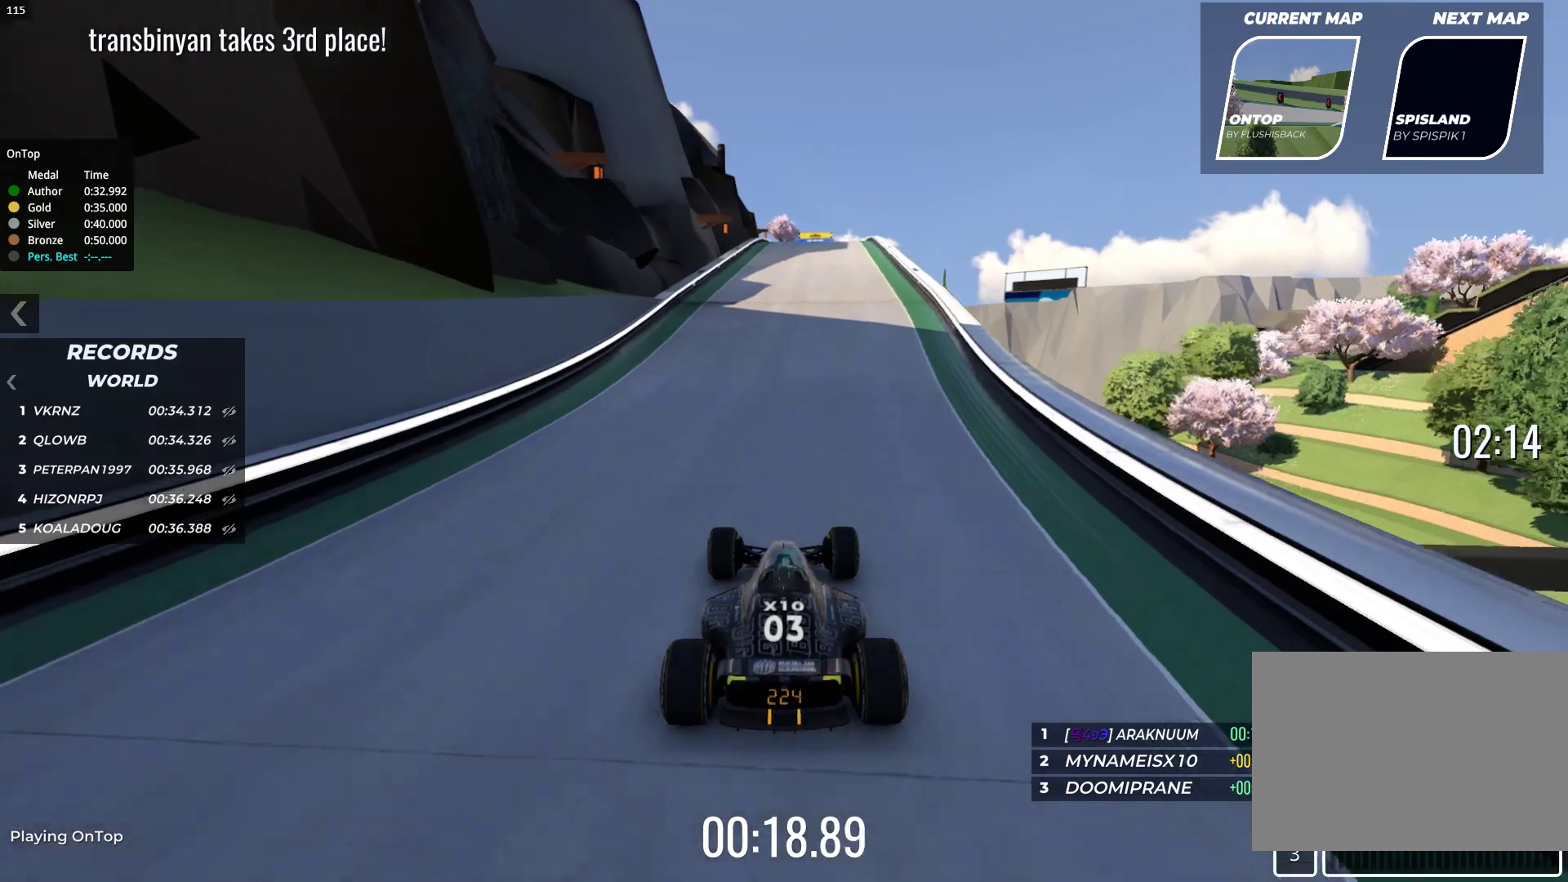
{"keys": ["left", "up"], "events": [[33, "right", "down"], [133, "right", "up"], [467, "left", "down"]]}
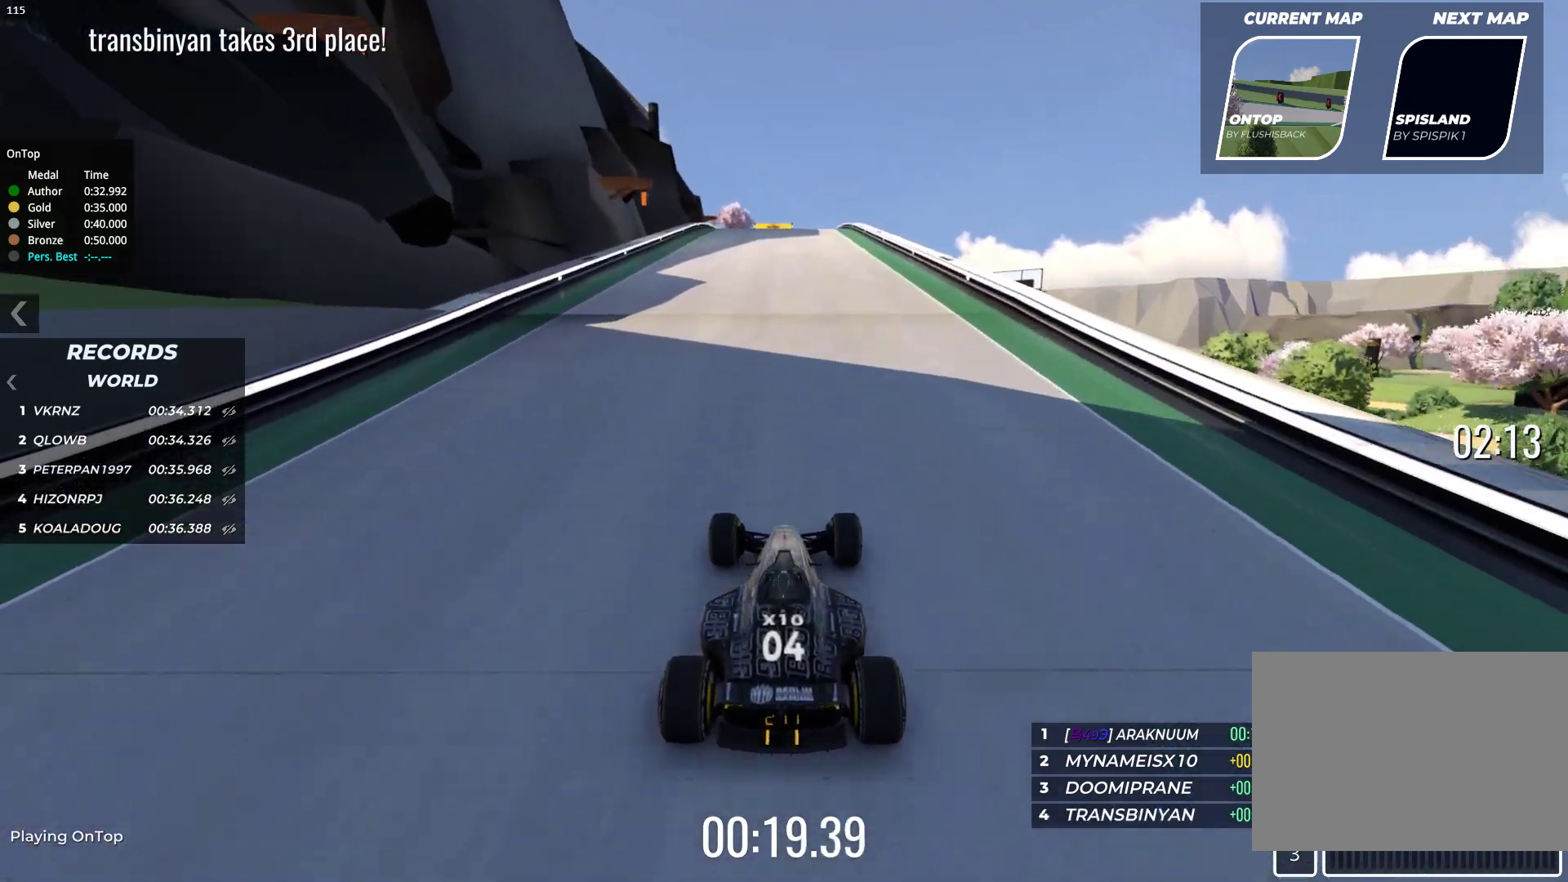
{"keys": ["up"], "events": [[17, "left", "up"], [400, "right", "down"], [483, "right", "up"]]}
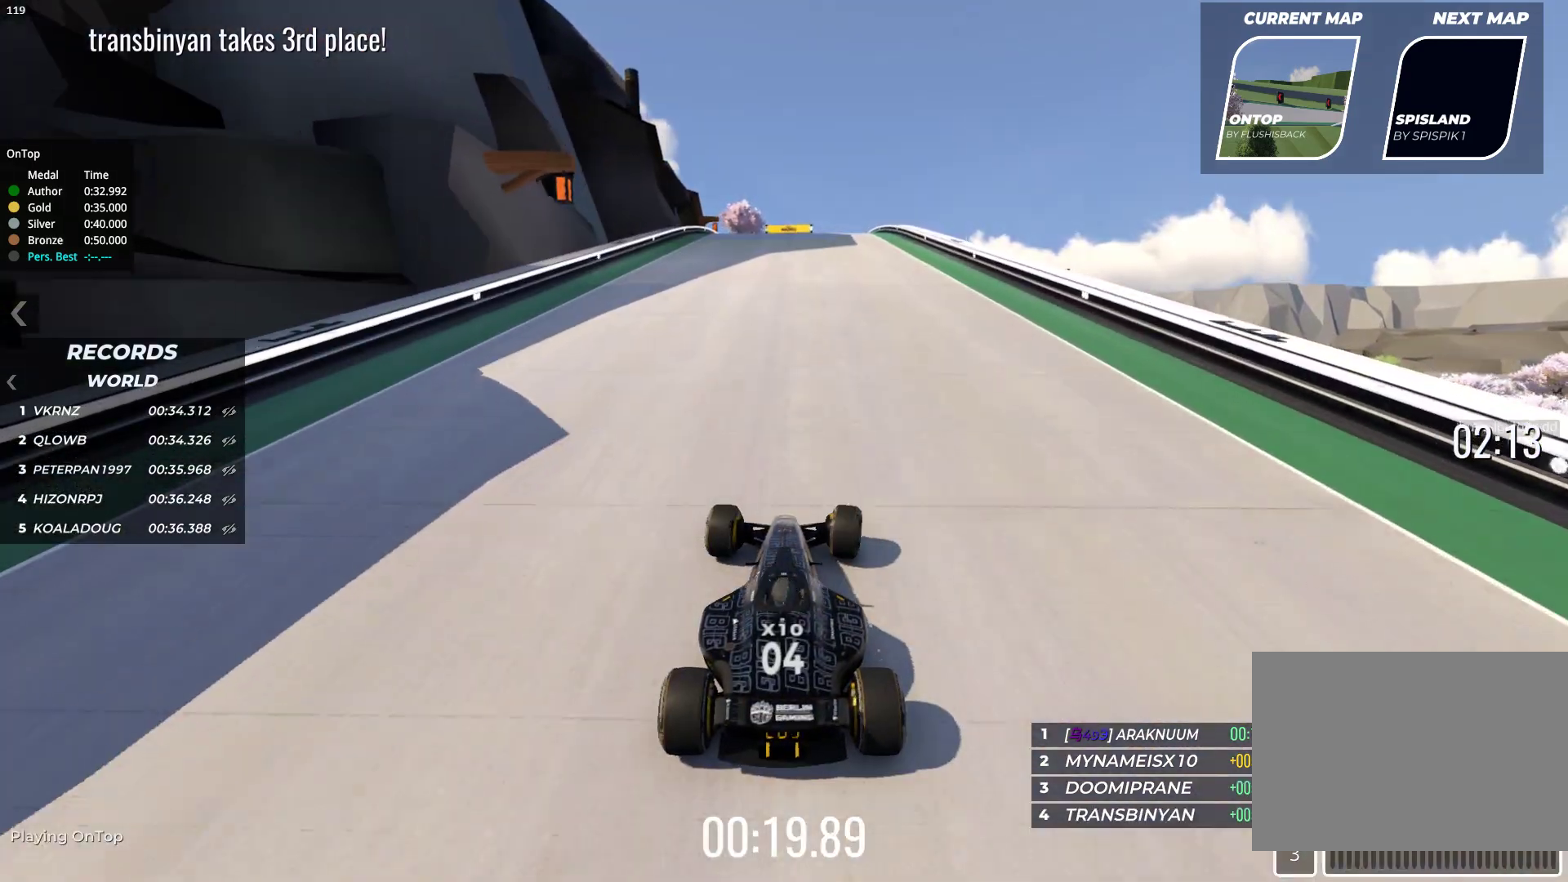
{"keys": ["up"], "events": [[250, "left", "down"], [400, "left", "up"]]}
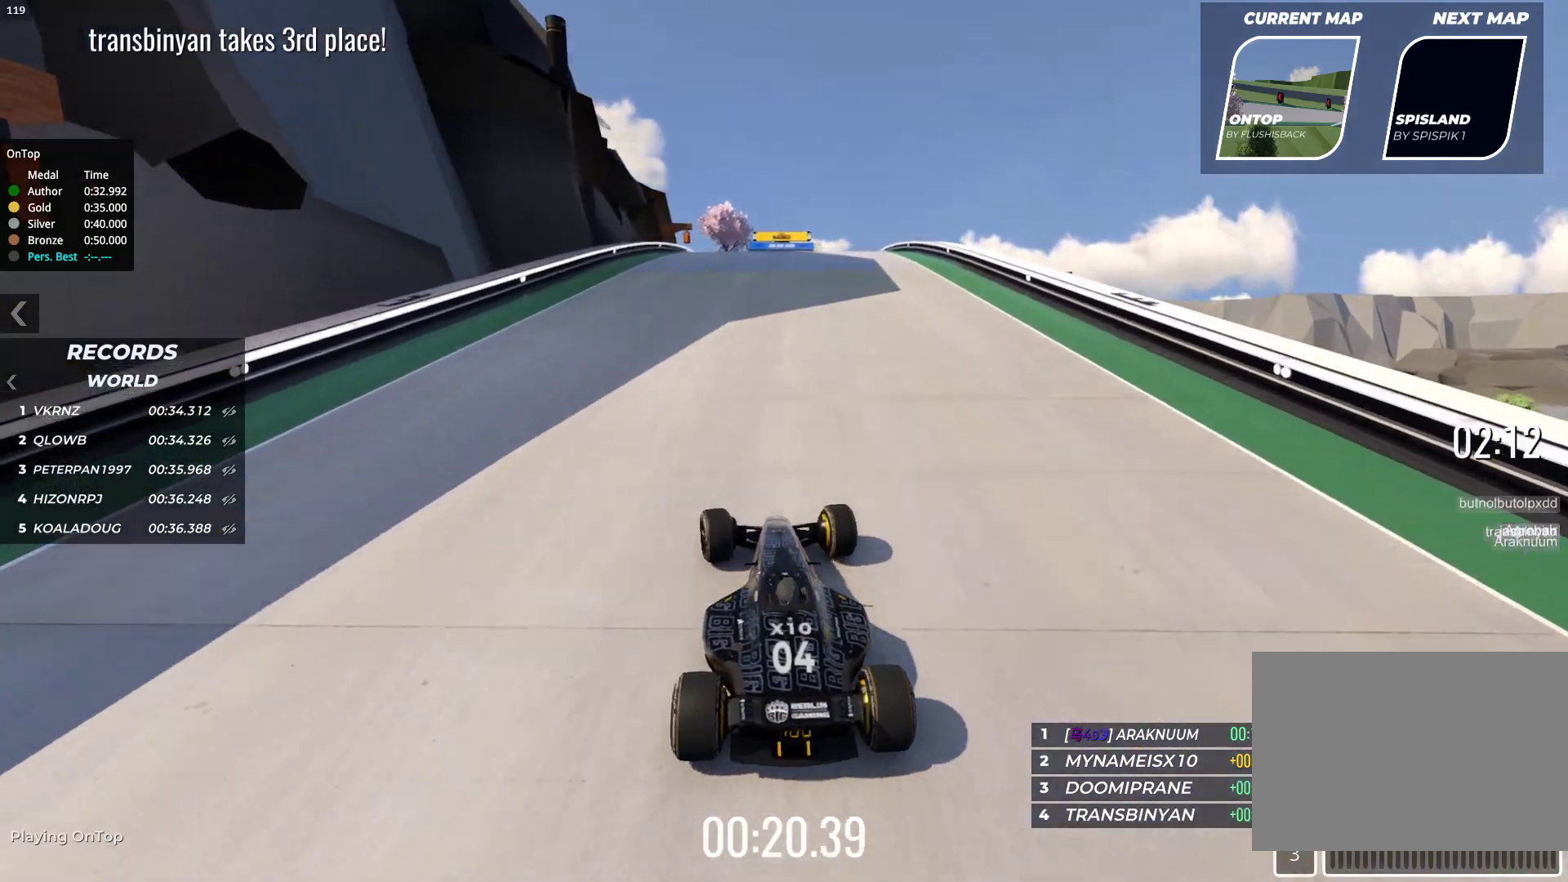
{"keys": ["up"], "events": [[183, "right", "down"], [417, "right", "up"]]}
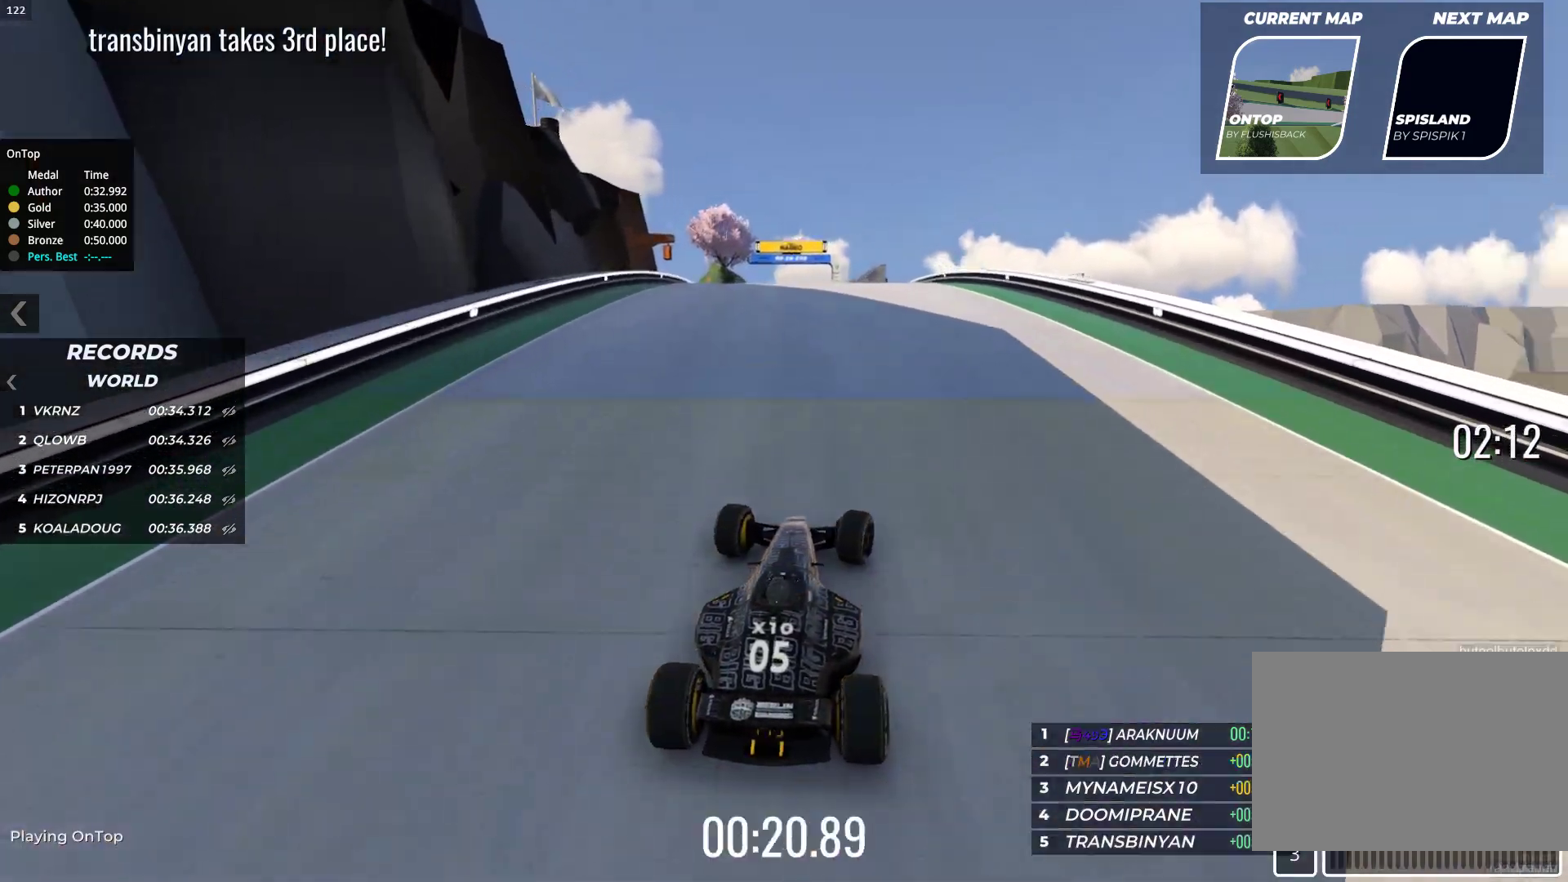
{"keys": ["up"], "events": [[150, "left", "down"], [383, "left", "up"]]}
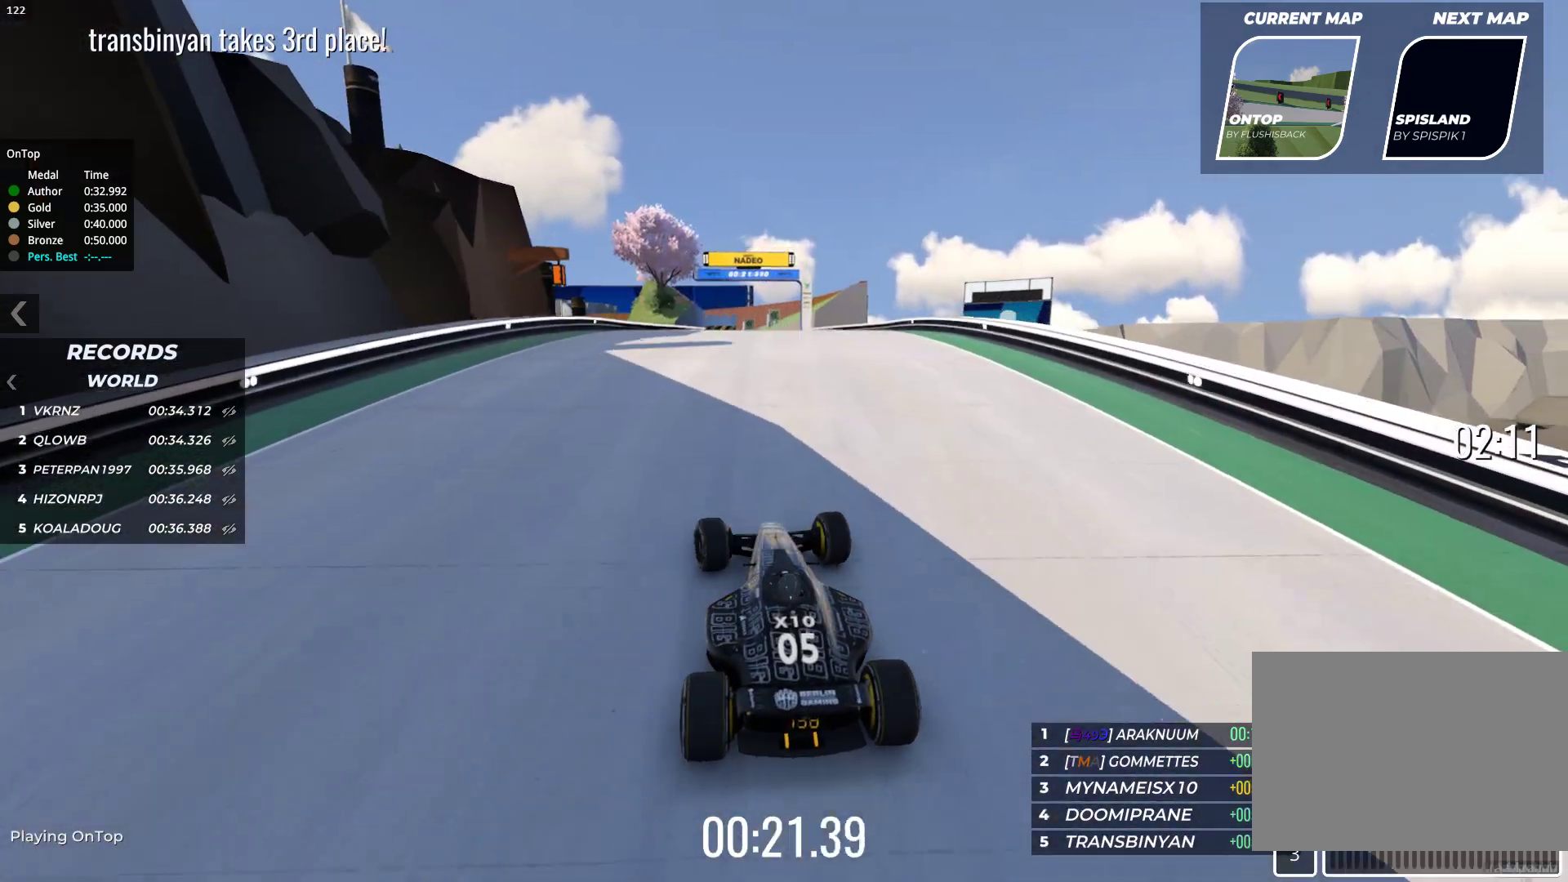
{"keys": ["up"], "events": [[133, "right", "down"], [333, "right", "up"]]}
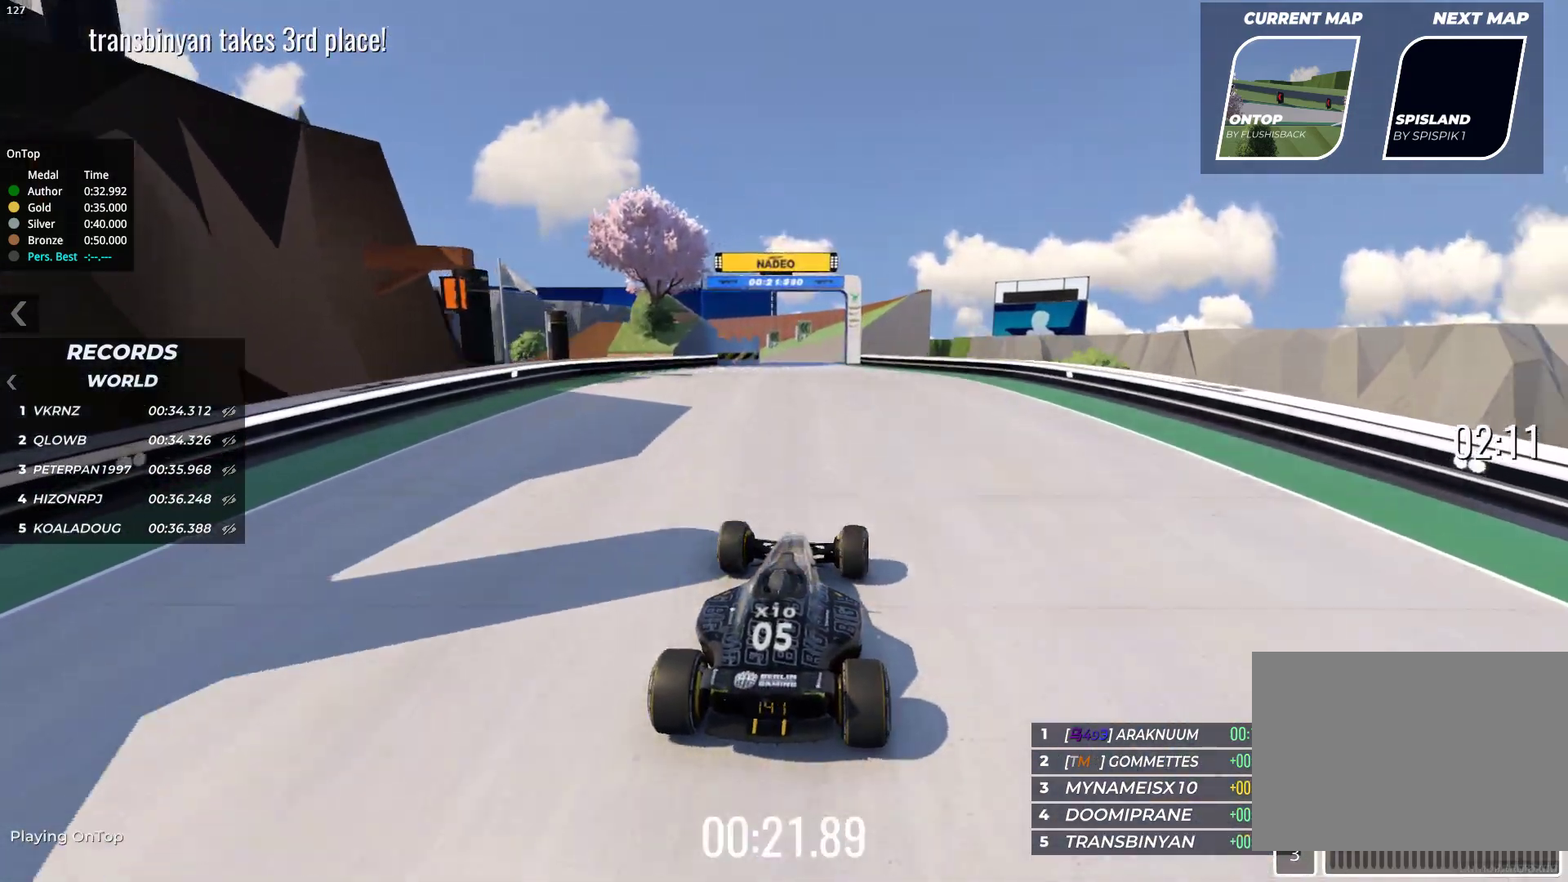
{"keys": ["up"], "events": [[117, "left", "down"], [217, "left", "up"]]}
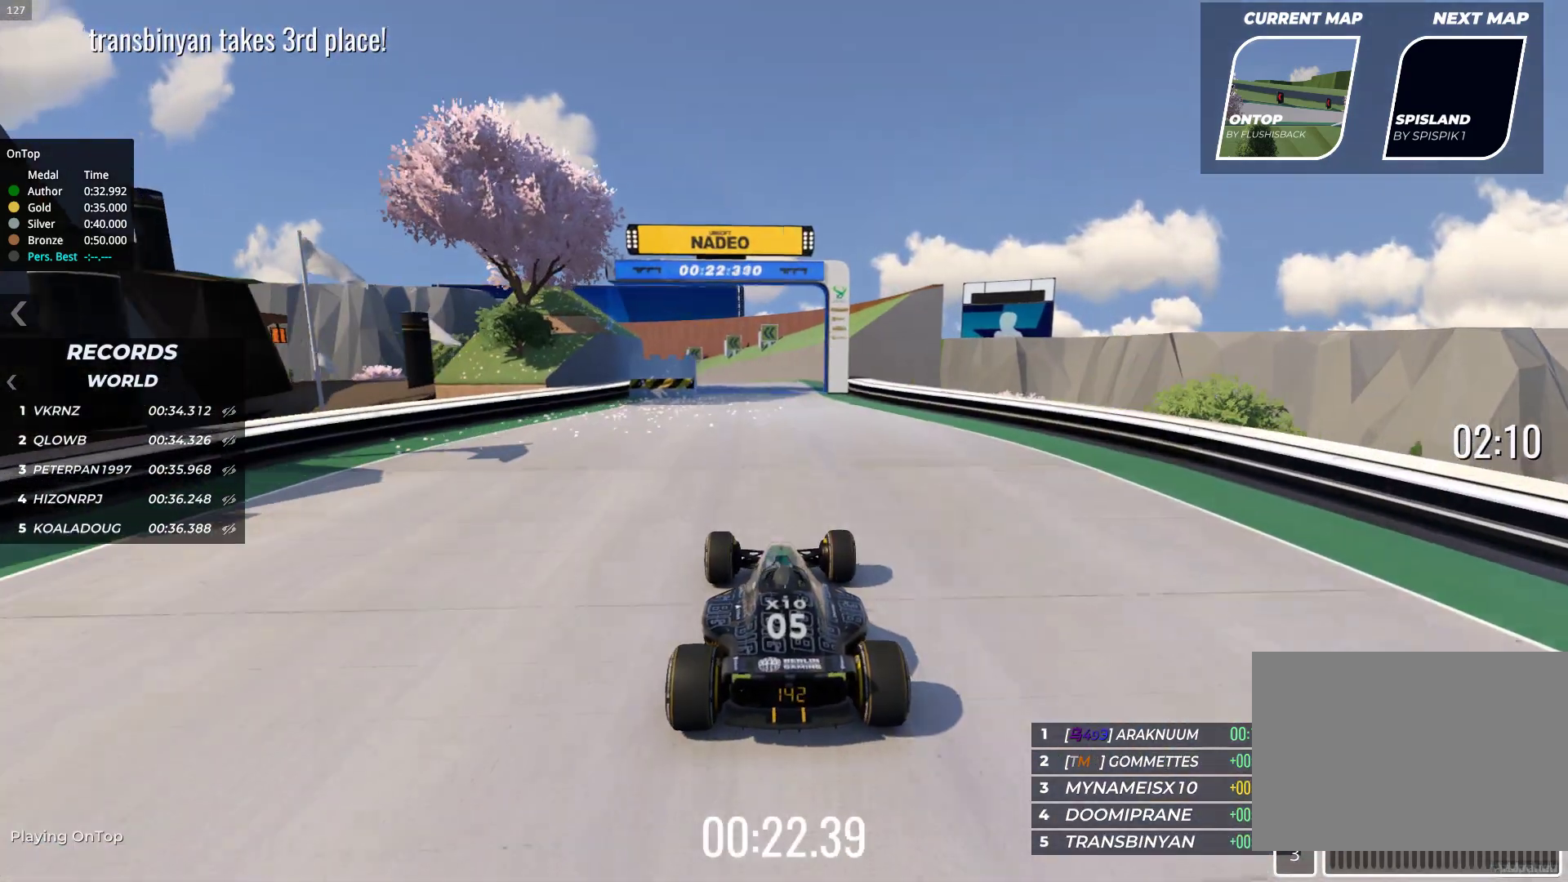
{"keys": ["up"], "events": []}
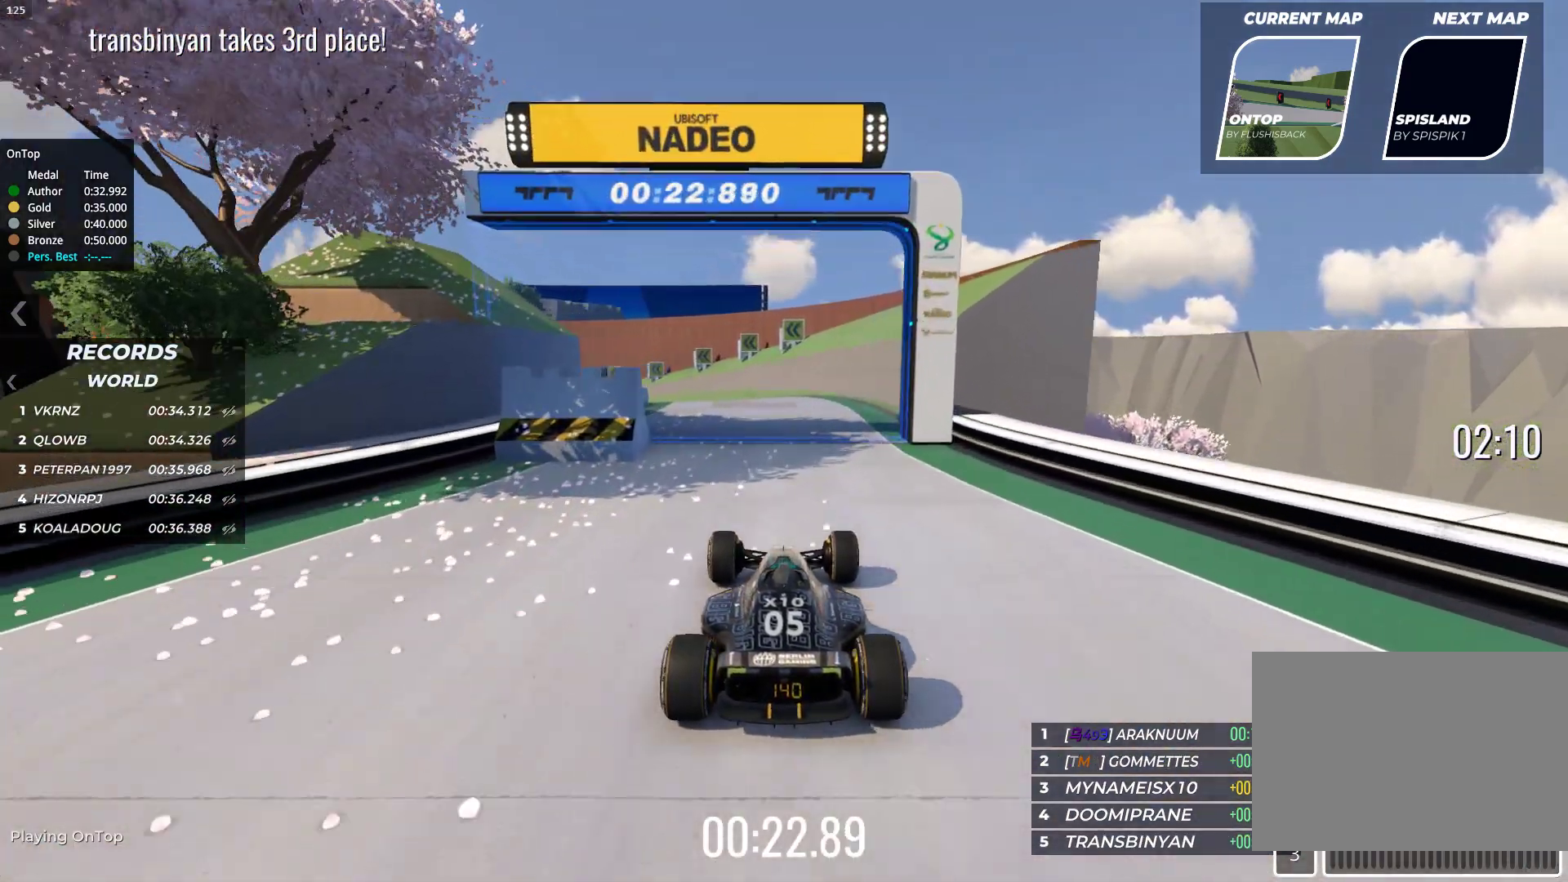
{"keys": ["up"], "events": [[233, "left", "down"], [367, "left", "up"]]}
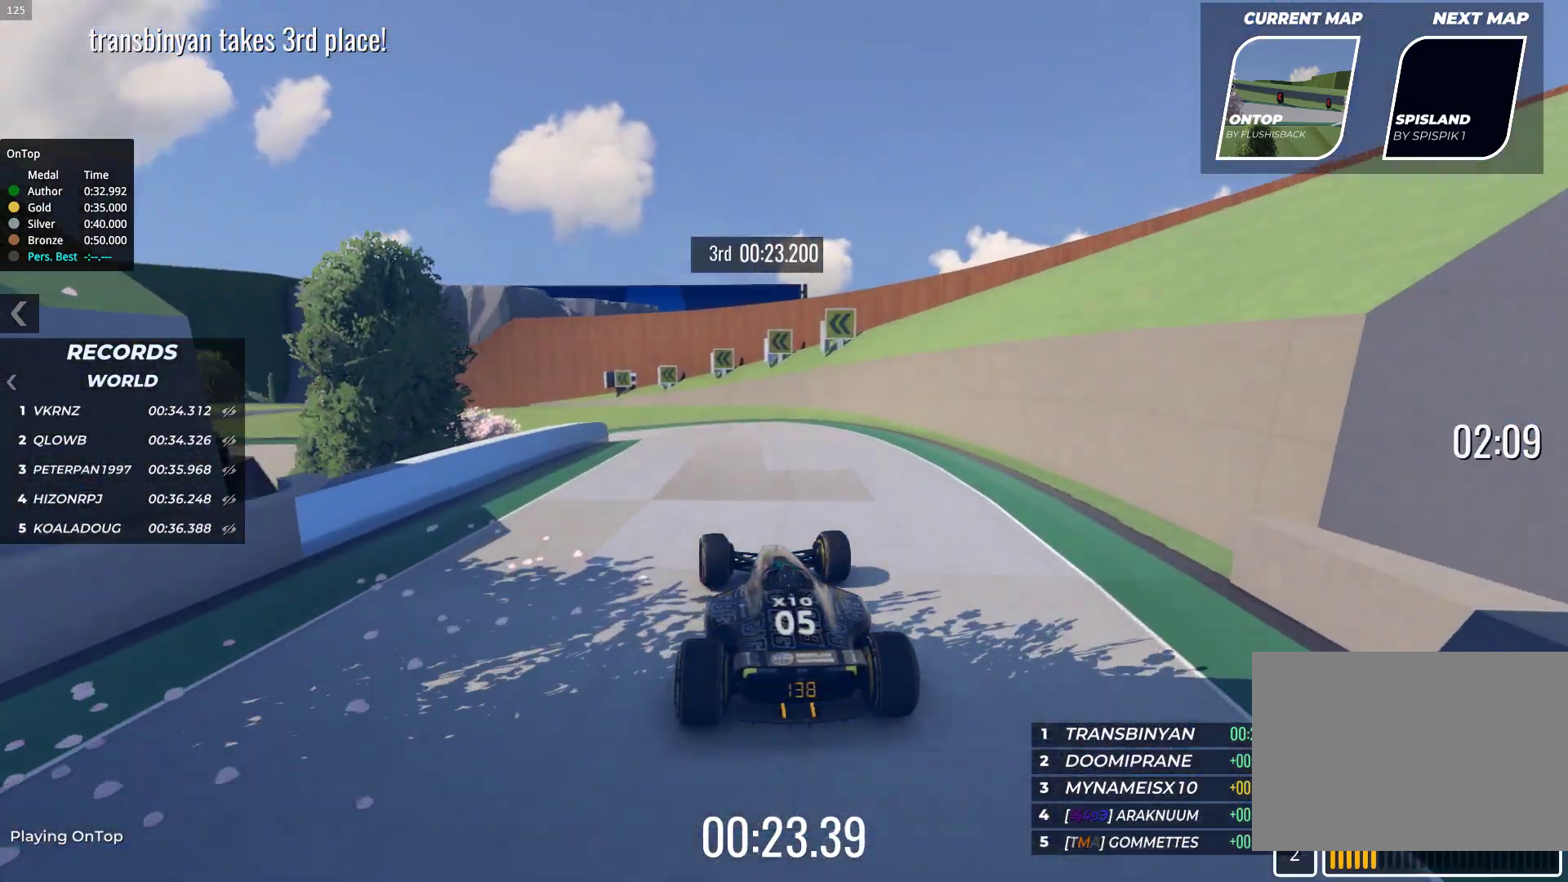
{"keys": ["up"], "events": [[33, "left", "down"], [67, "left", "up"]]}
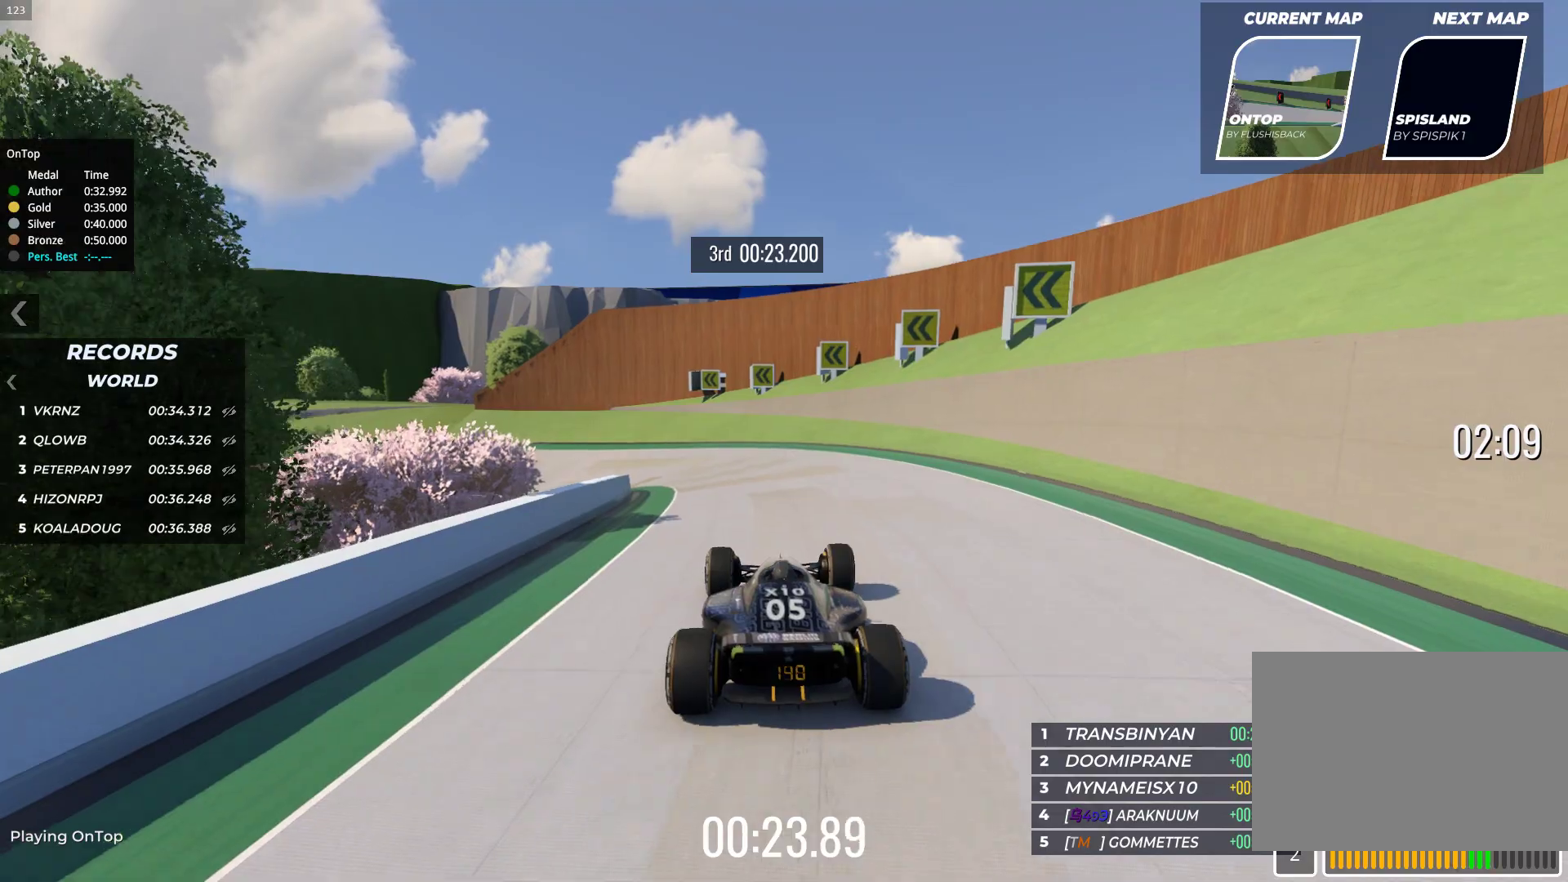
{"keys": ["up"], "events": [[67, "left", "down"], [467, "left", "up"]]}
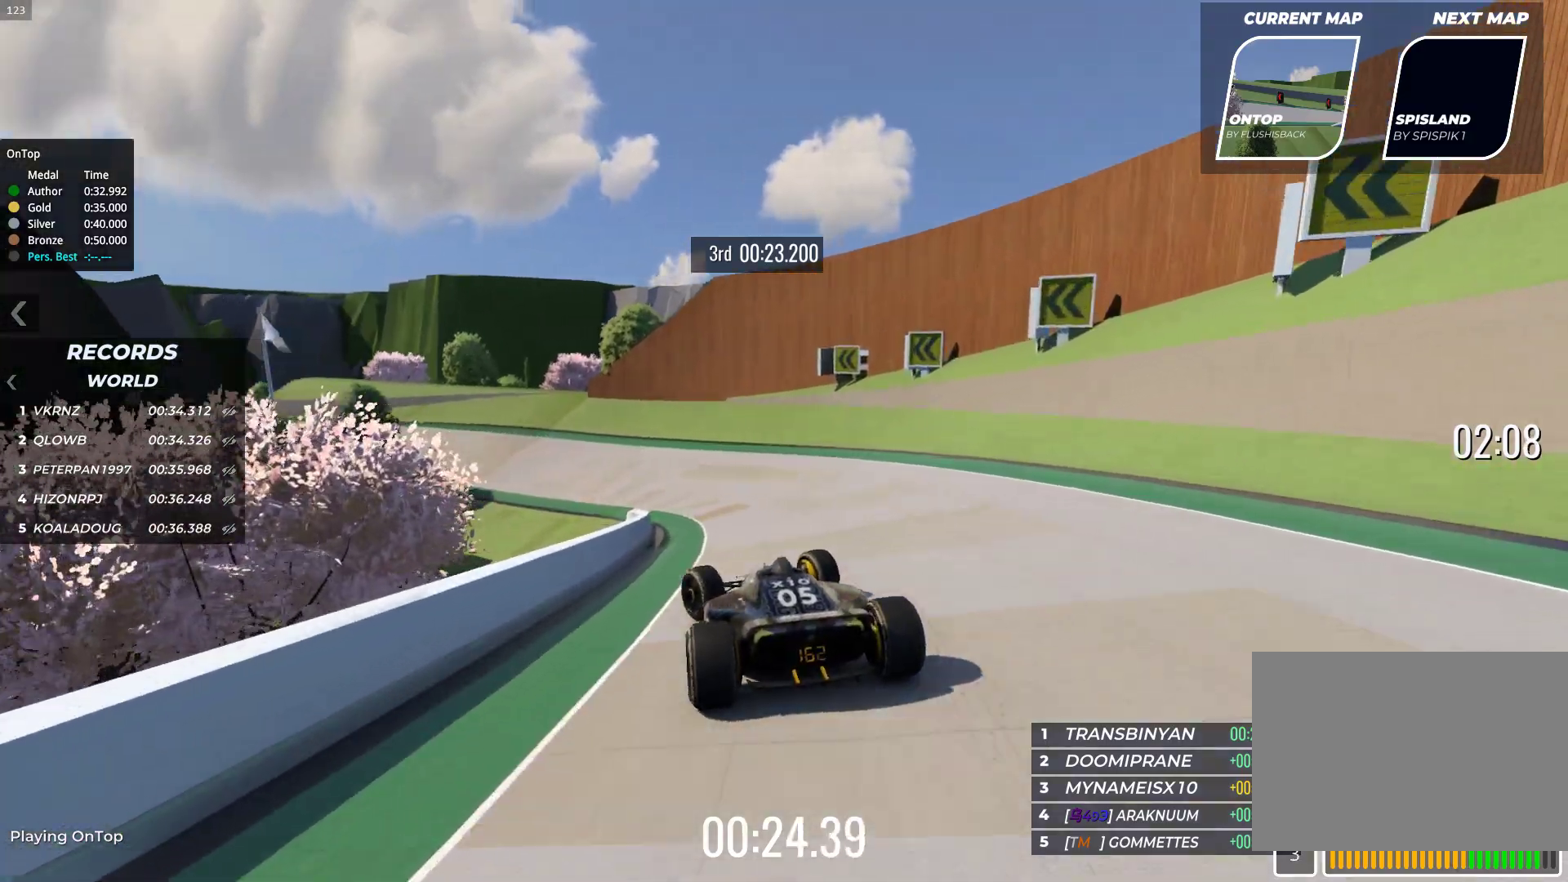
{"keys": ["left", "up"], "events": [[500, "left", "down"]]}
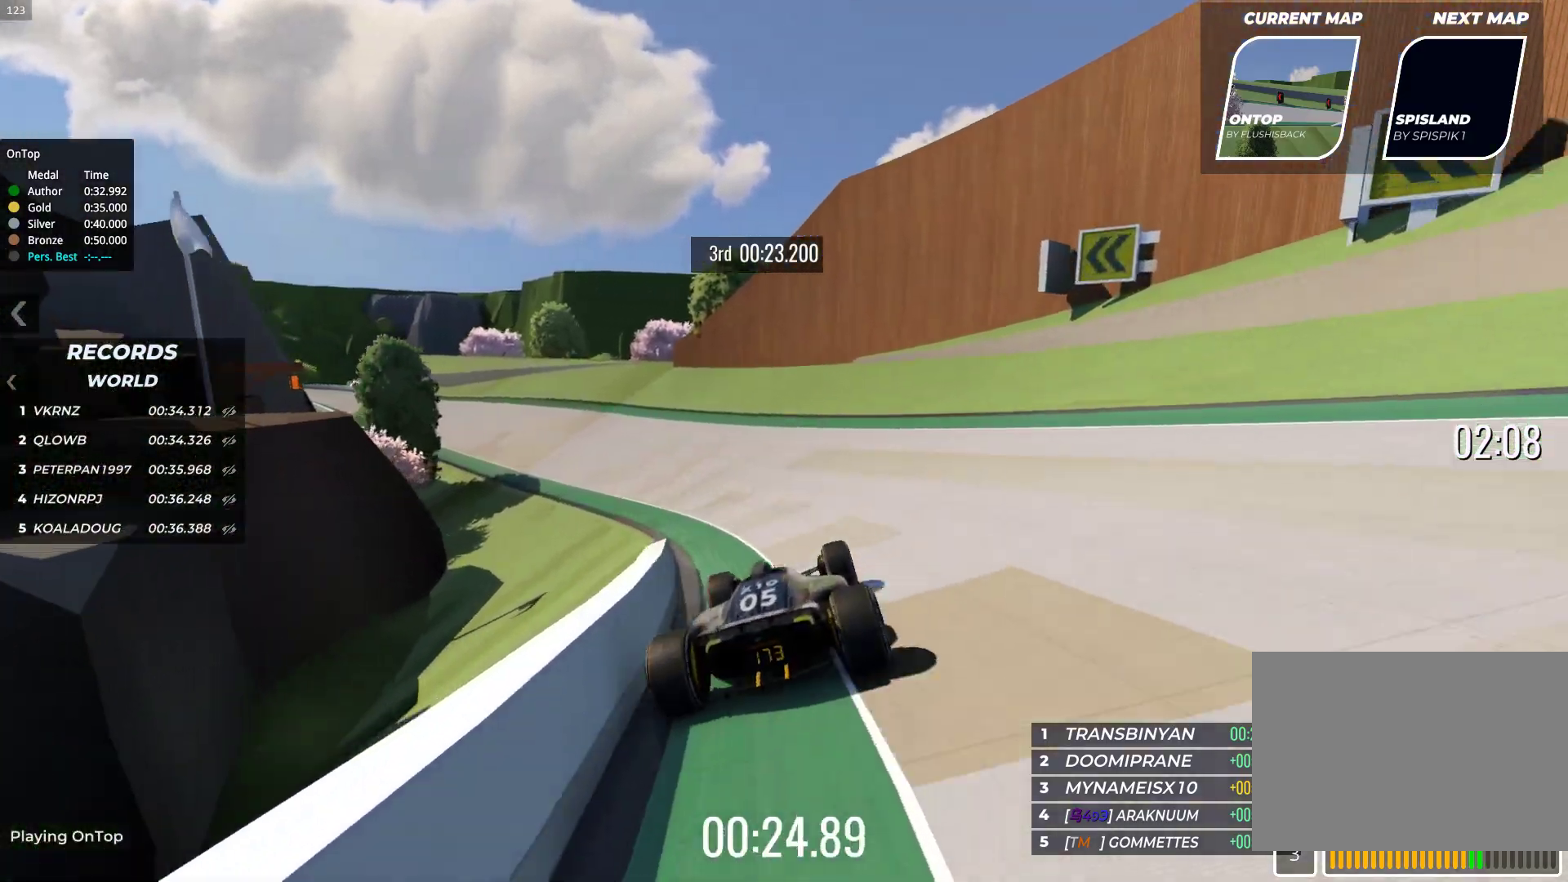
{"keys": ["up"], "events": [[367, "left", "up"]]}
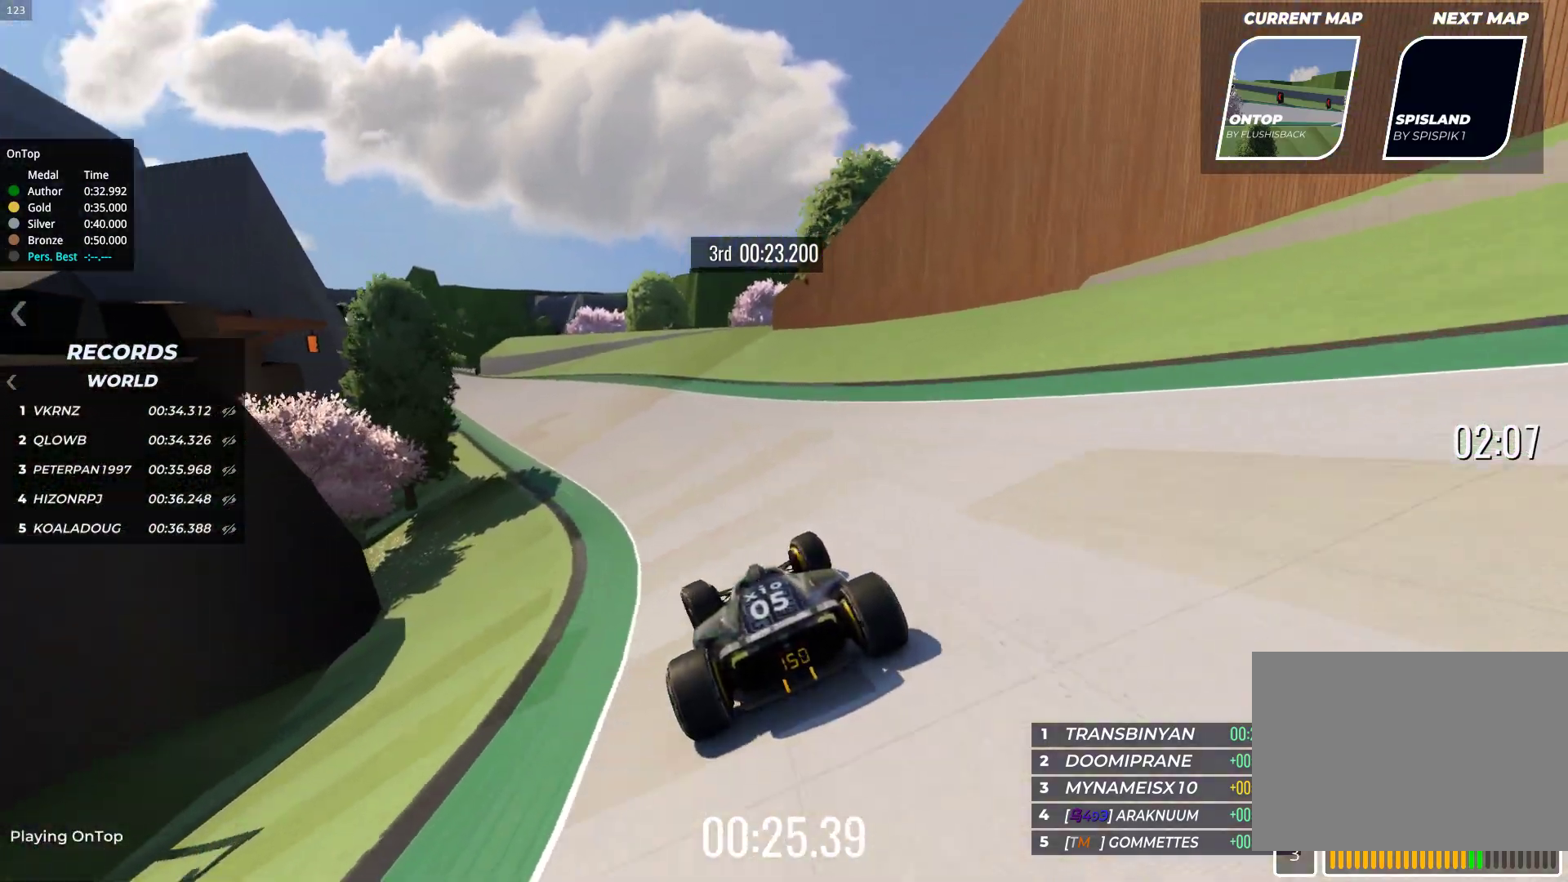
{"keys": ["left", "up"], "events": [[383, "left", "down"]]}
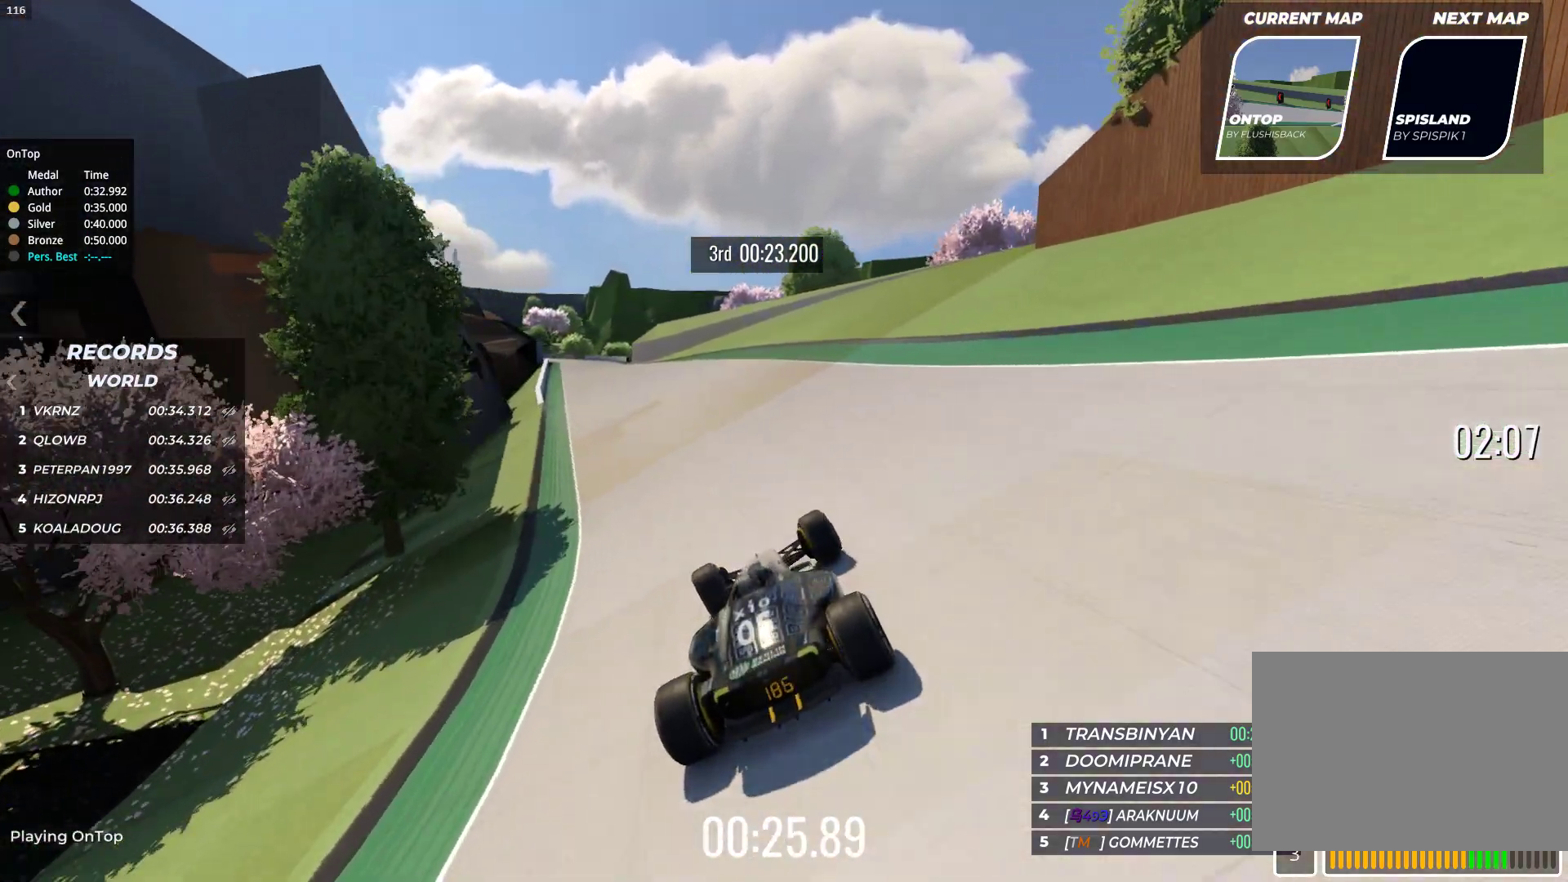
{"keys": ["up"], "events": [[33, "left", "up"], [233, "left", "down"], [333, "left", "up"]]}
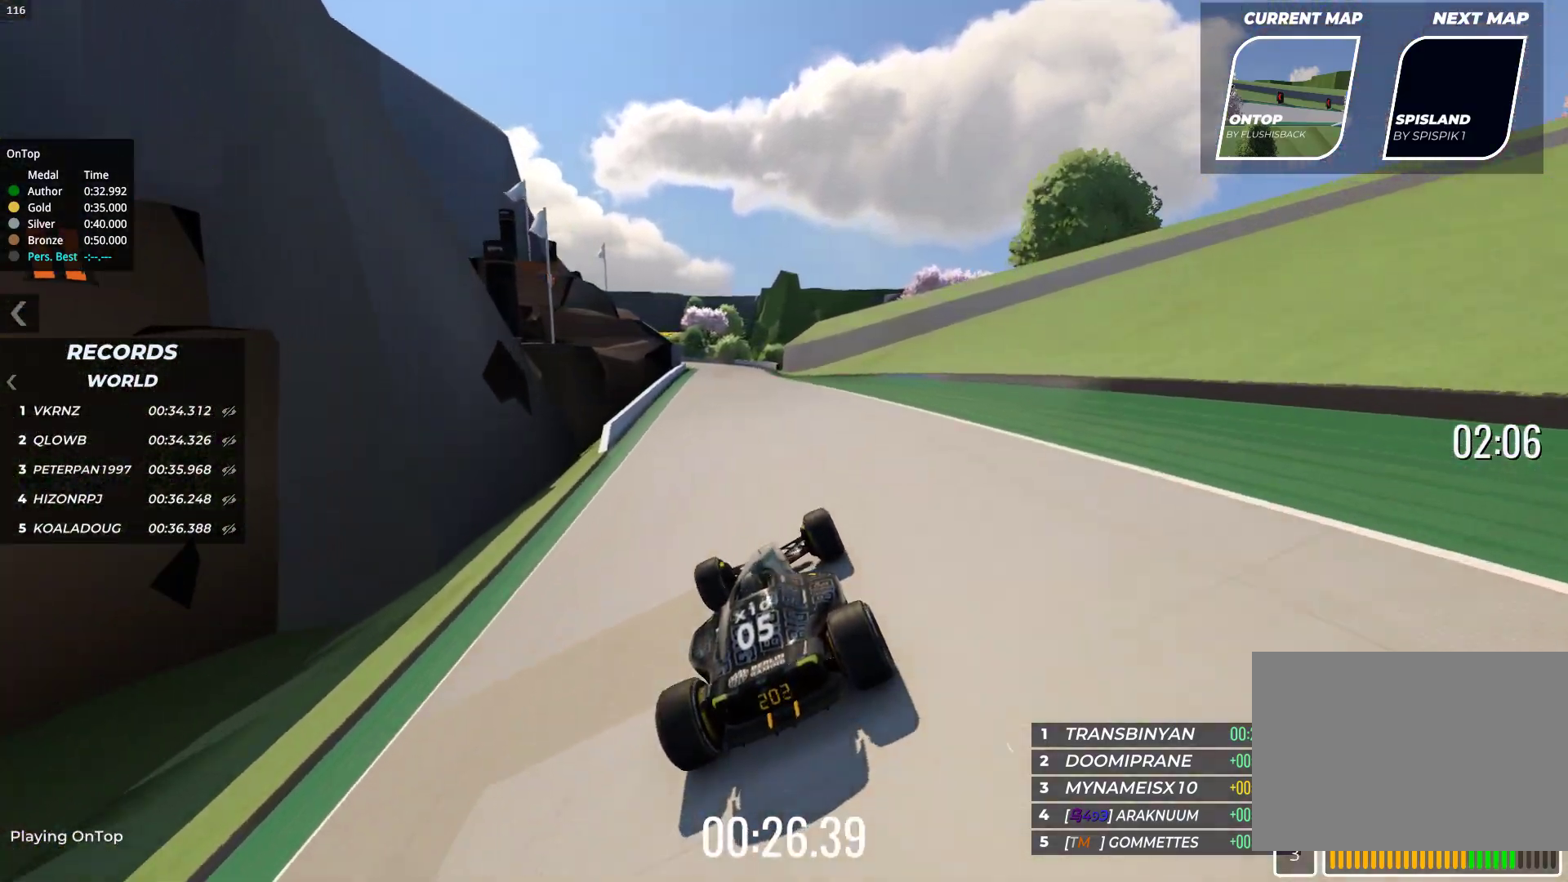
{"keys": ["up"], "events": []}
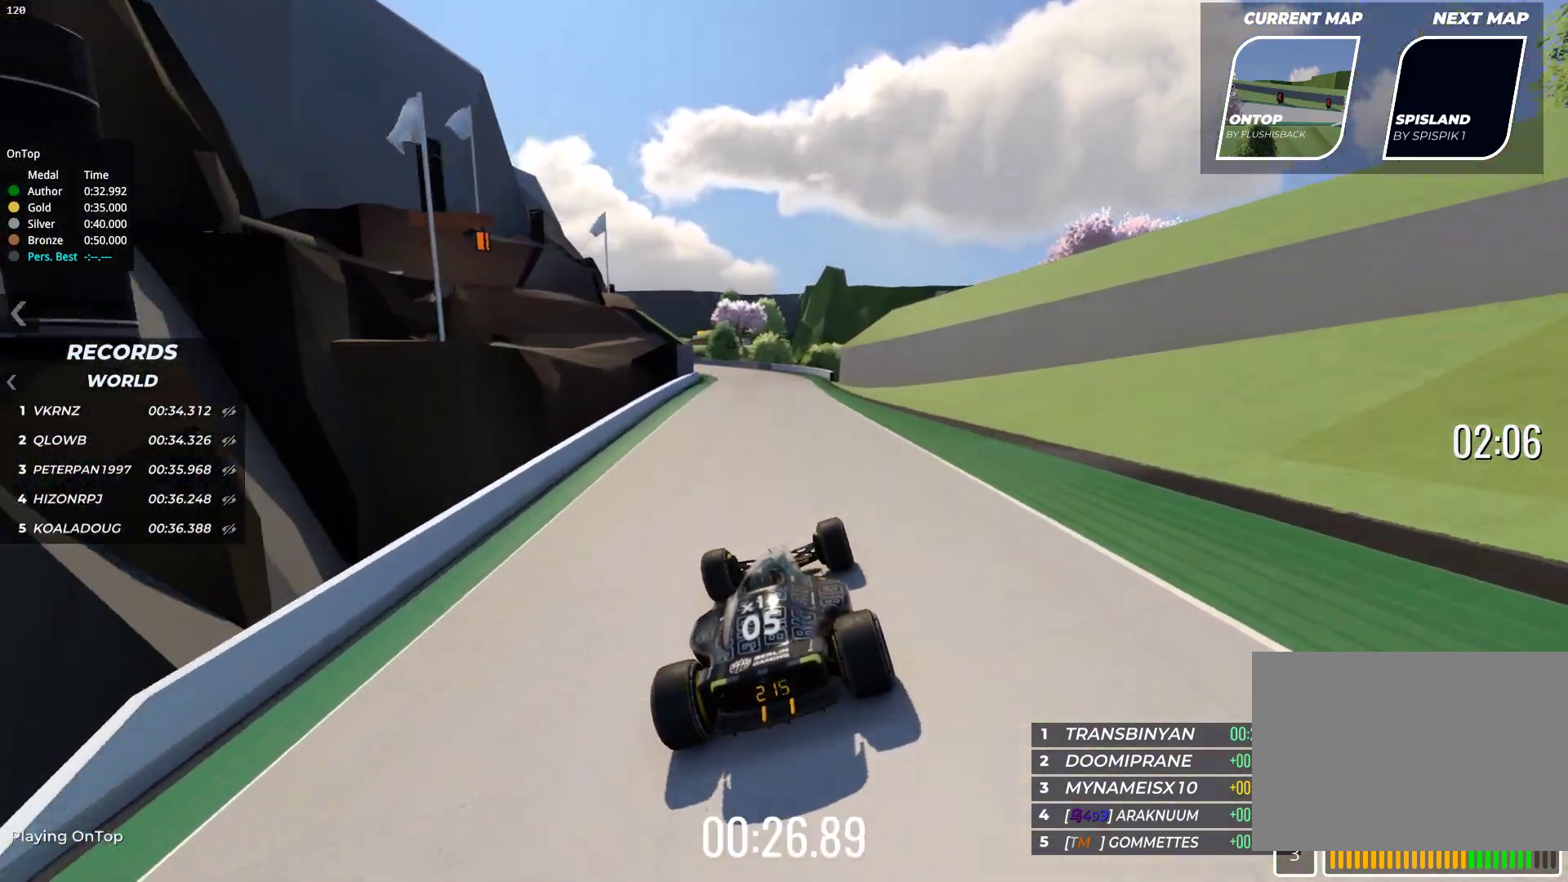
{"keys": ["left", "up"], "events": [[417, "left", "down"]]}
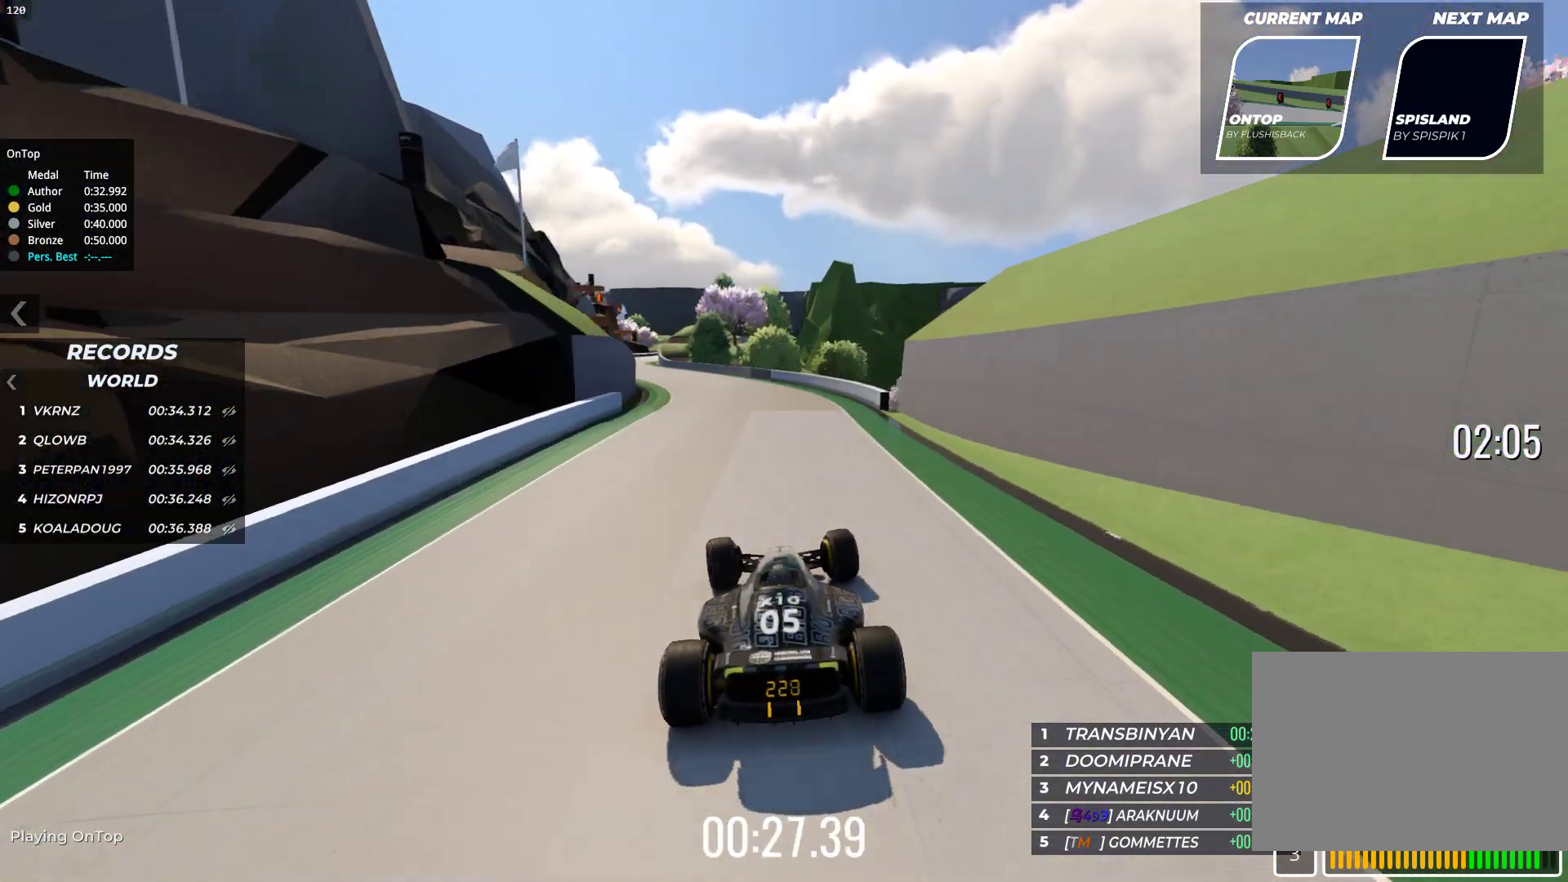
{"keys": ["up"], "events": [[100, "left", "up"], [200, "left", "down"], [283, "left", "up"]]}
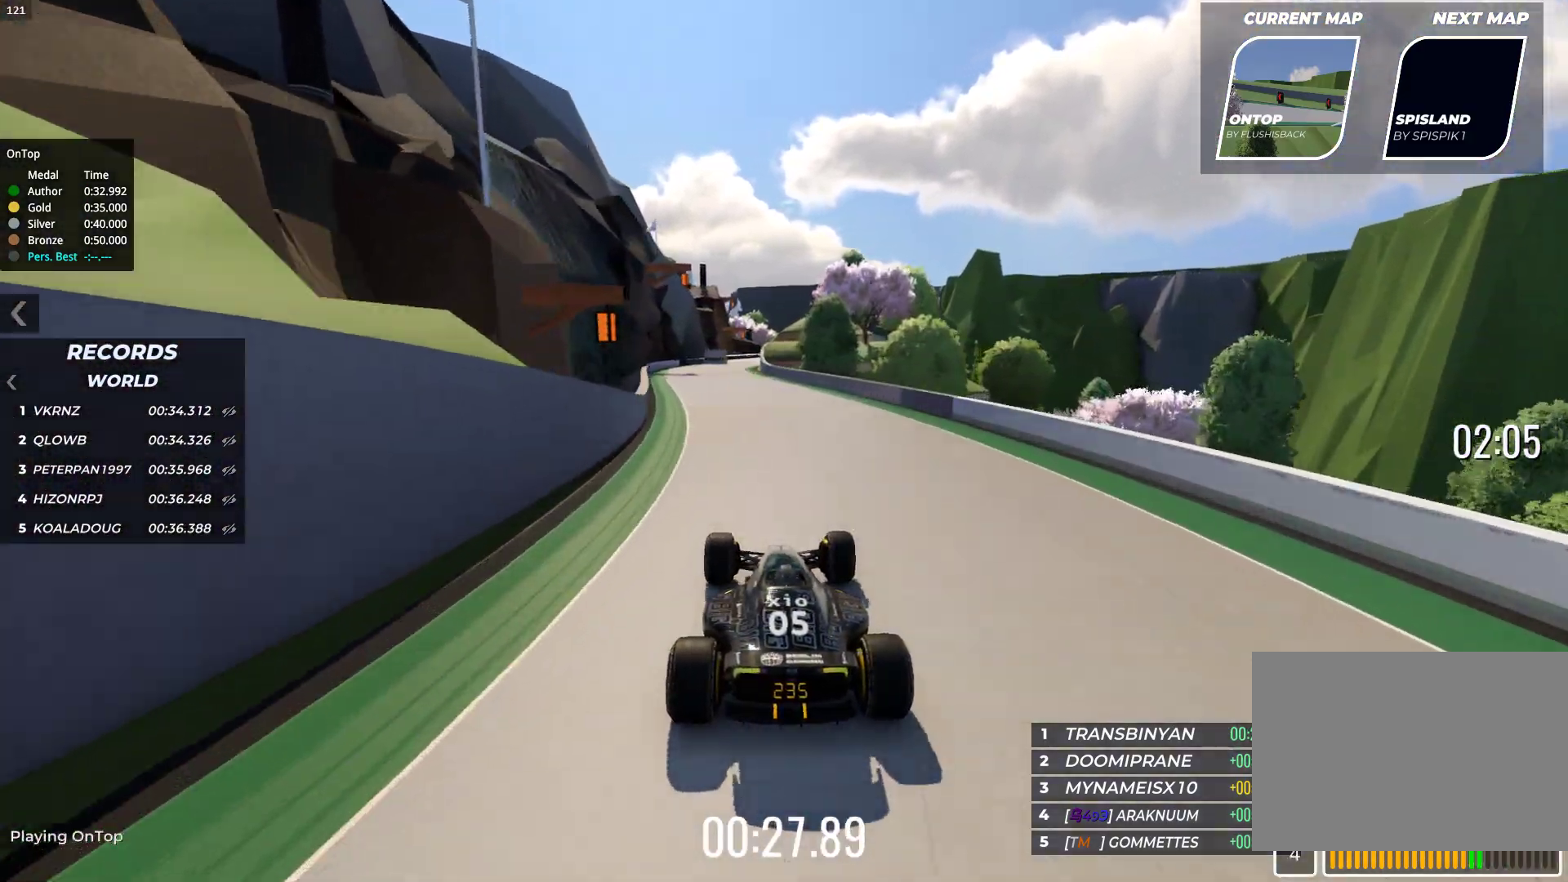
{"keys": ["up"], "events": [[200, "left", "down"], [283, "left", "up"]]}
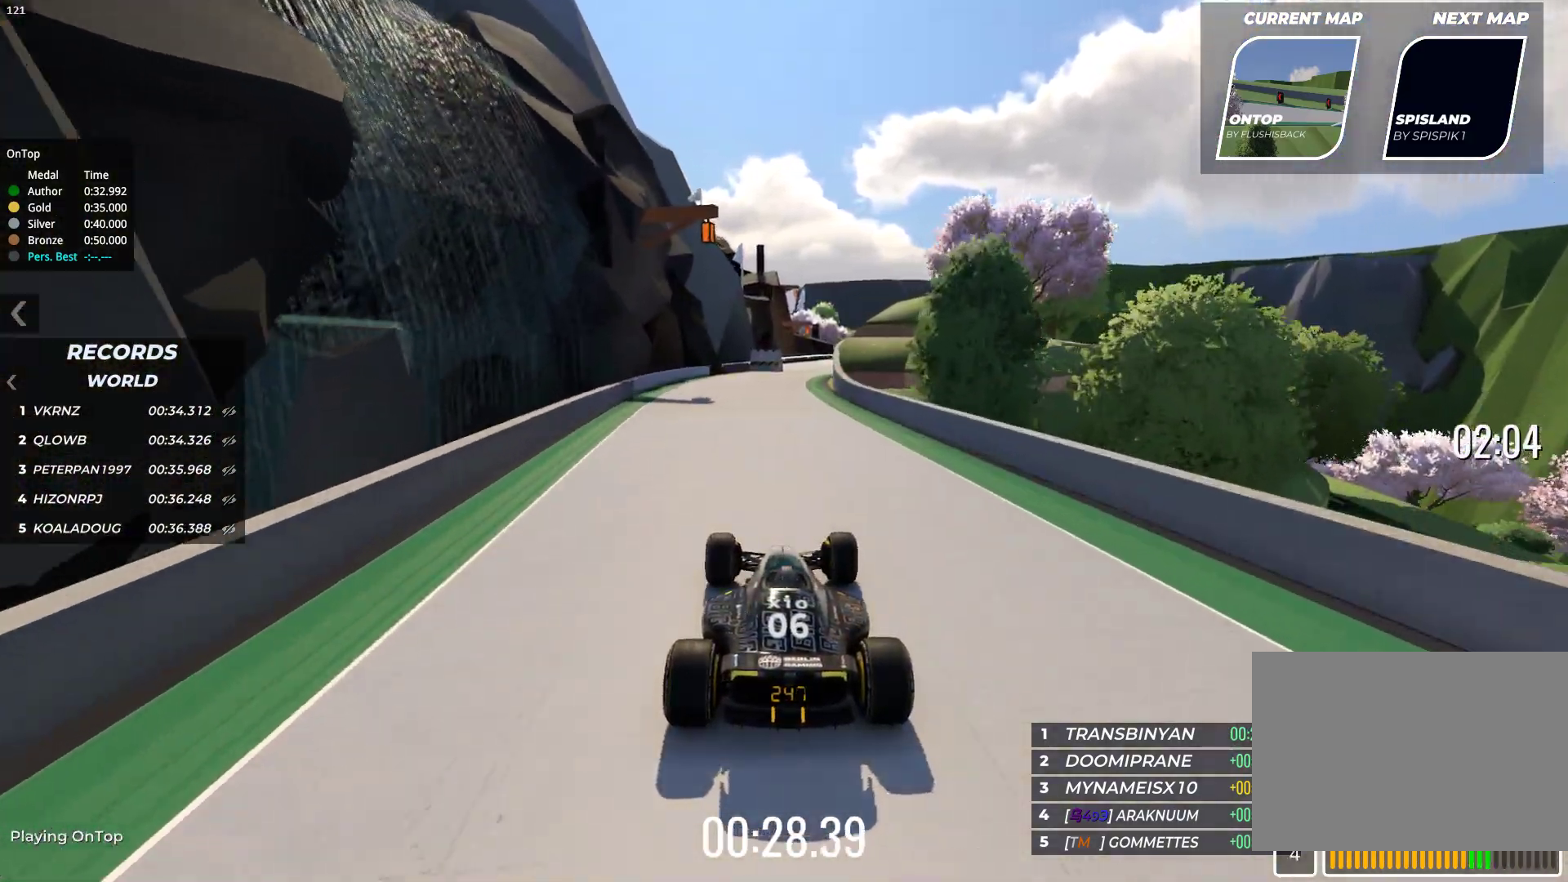
{"keys": ["up"], "events": [[200, "right", "down"], [350, "right", "up"]]}